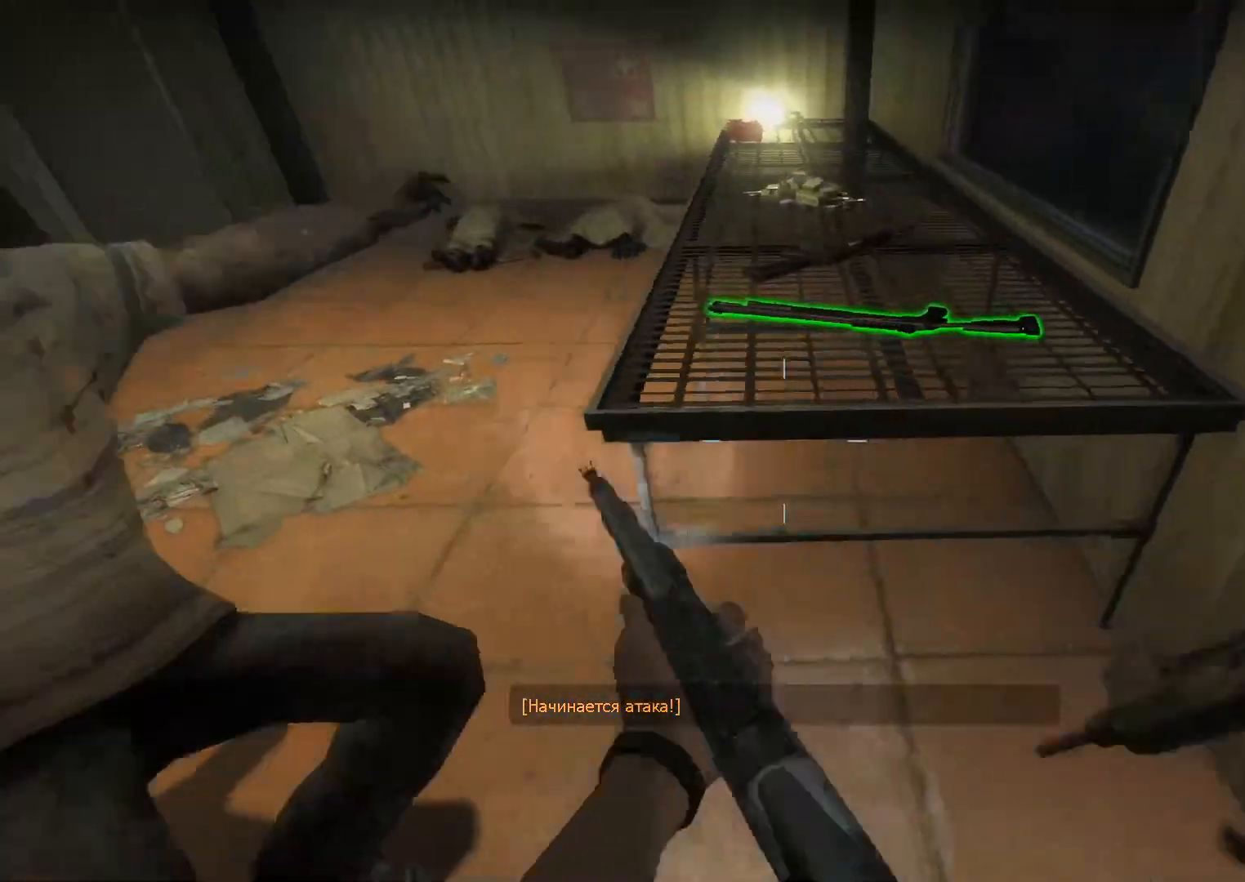
Gameplay with keyboard and mouse; each line is a JSON object with the keys and mouse buttons held at the frame after it. "events" lists presses ("down") and releases ("up") of "1", "2", "3", "4", "5", "a", "c", "ctrl", "d", "e", "f", "g", "q", "r", "s", "shift", "space", "t", "tab", "v", "w", "x", "z", "mouse_left", "mouse_wheel" and "mouse_right" between this image and that frame as [ms after this image, input, new state], when the widget could be followed in between. "mouse_left", "mouse_wheel", "mouse_right" = the "left", "wheel", "right" buttons of the "mouse" list. No other keys are recorded. "wheel" means that the mouse wheel is clicked or scrolled. Not read: mouse_move.
{"keys": ["d"], "mouse": [], "events": [[100, "mouse_right", "down"], [233, "mouse_right", "up"], [283, "a", "up"], [283, "d", "down"]]}
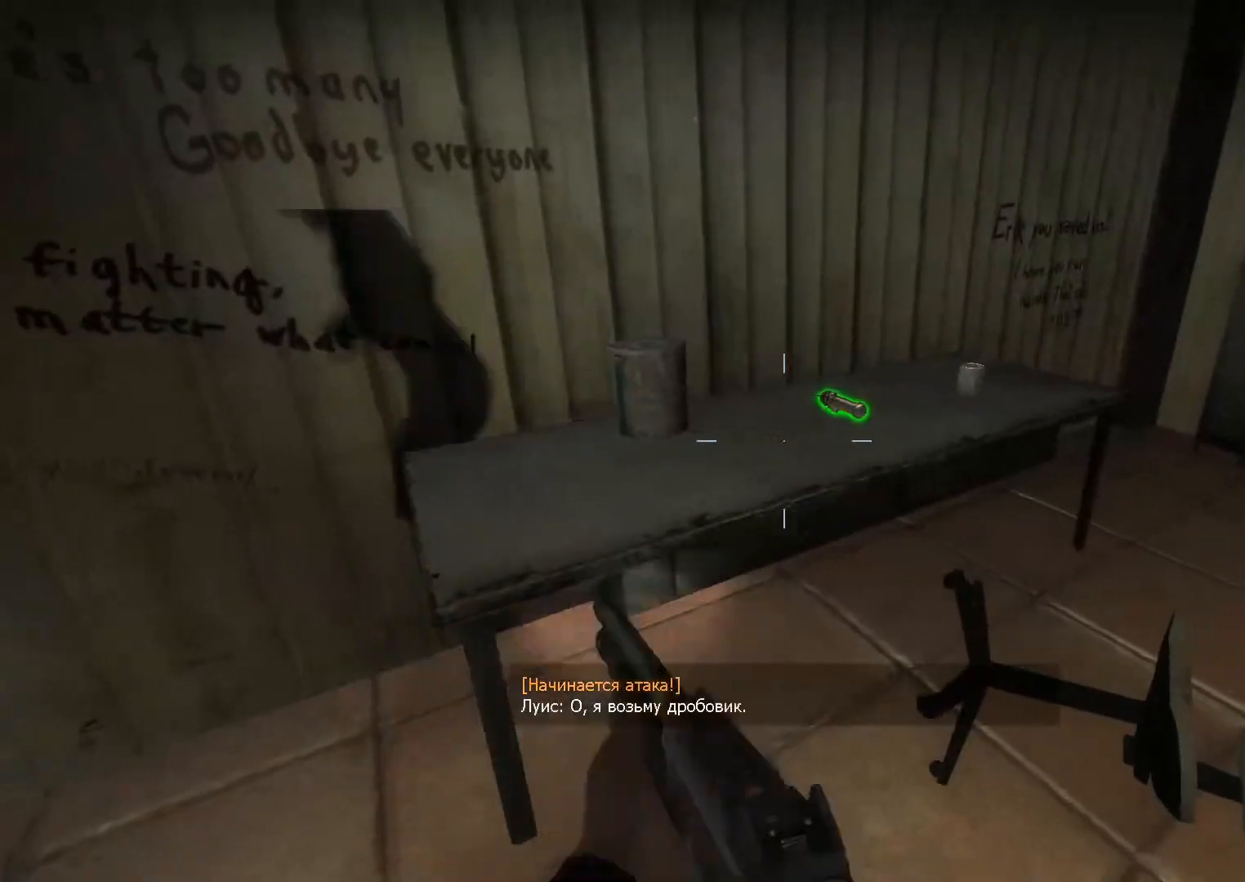
{"keys": ["a"], "mouse": [], "events": [[150, "w", "down"], [200, "d", "up"], [400, "e", "down"], [433, "e", "up"], [433, "w", "up"], [483, "a", "down"]]}
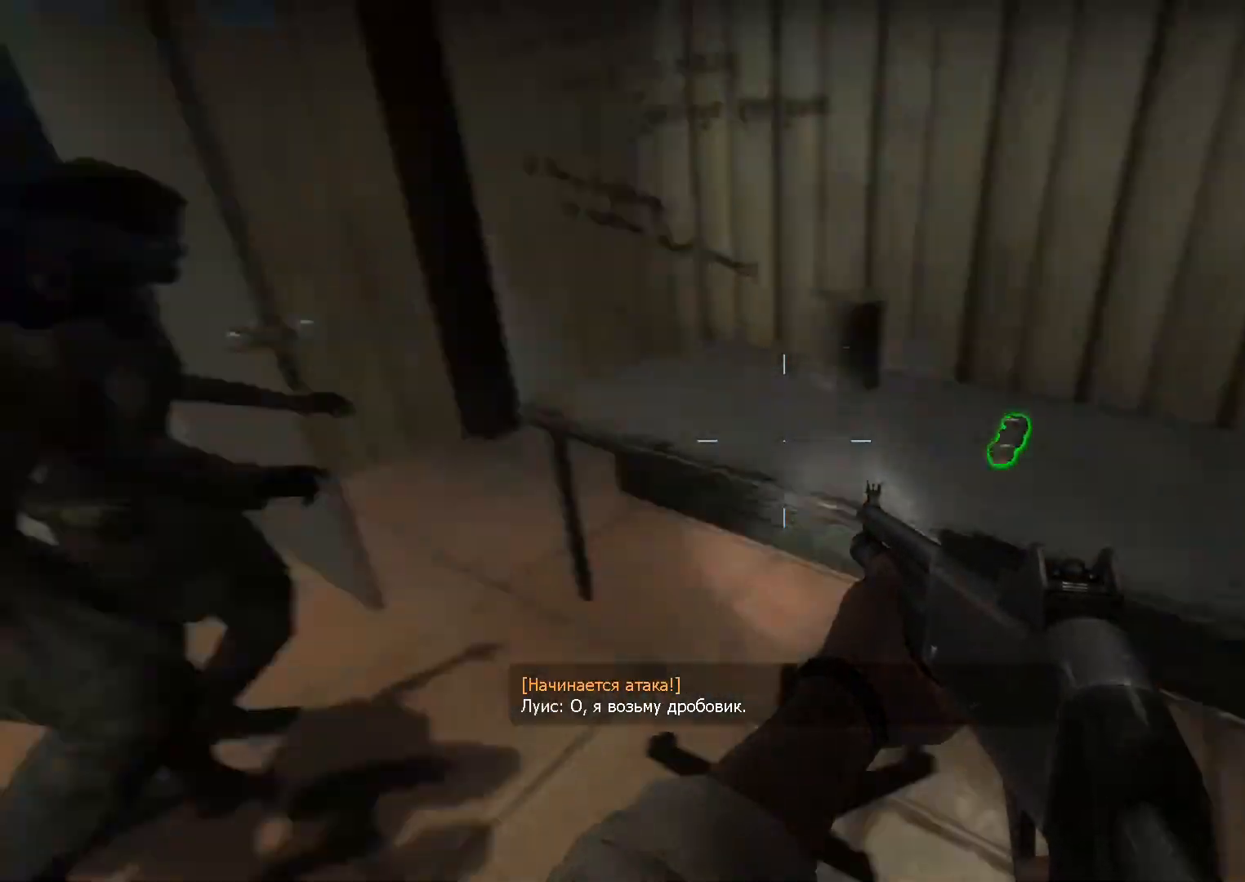
{"keys": ["s"], "mouse": [], "events": [[33, "w", "down"], [217, "w", "up"], [267, "mouse_left", "down"], [367, "a", "up"], [367, "mouse_left", "up"], [367, "s", "down"]]}
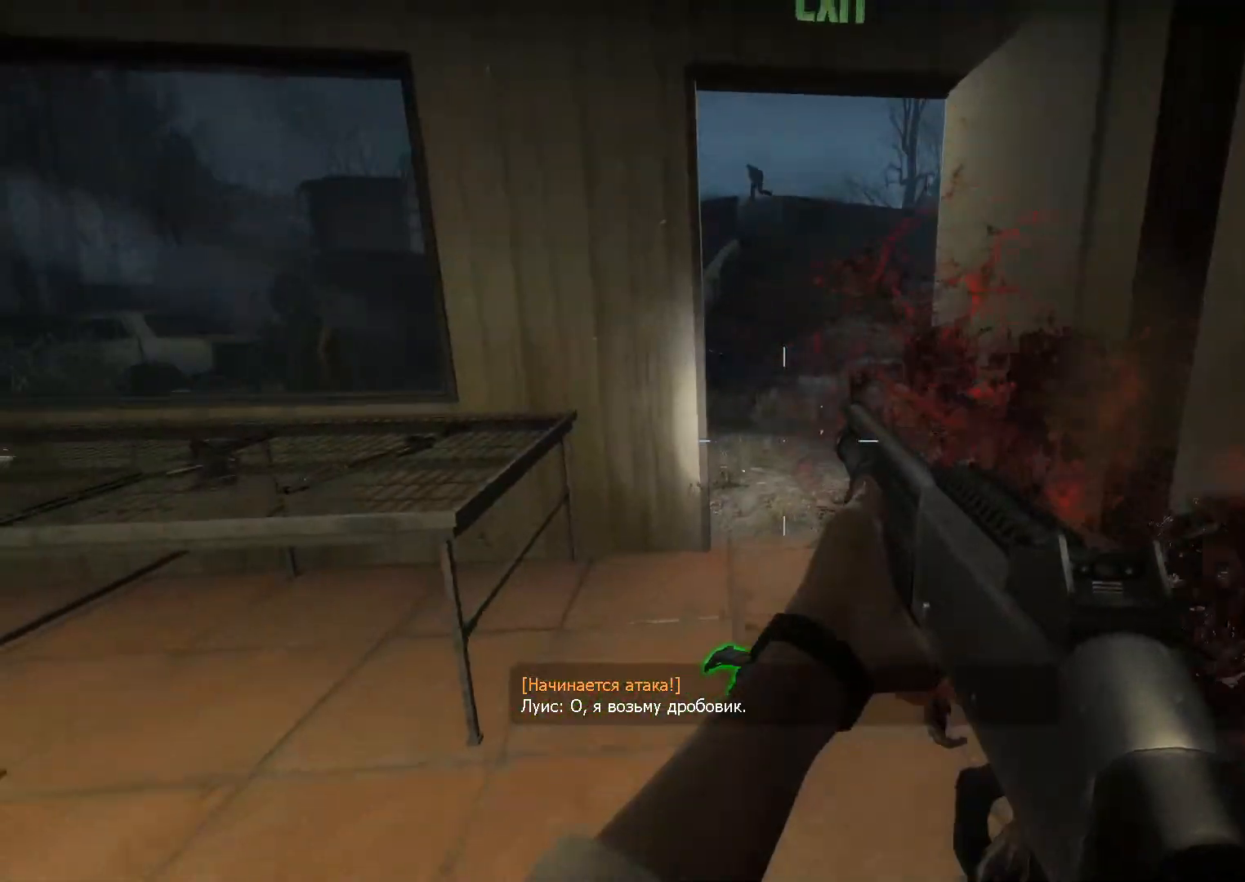
{"keys": ["ctrl", "d", "s"], "mouse": [], "events": [[100, "ctrl", "down"], [283, "d", "down"]]}
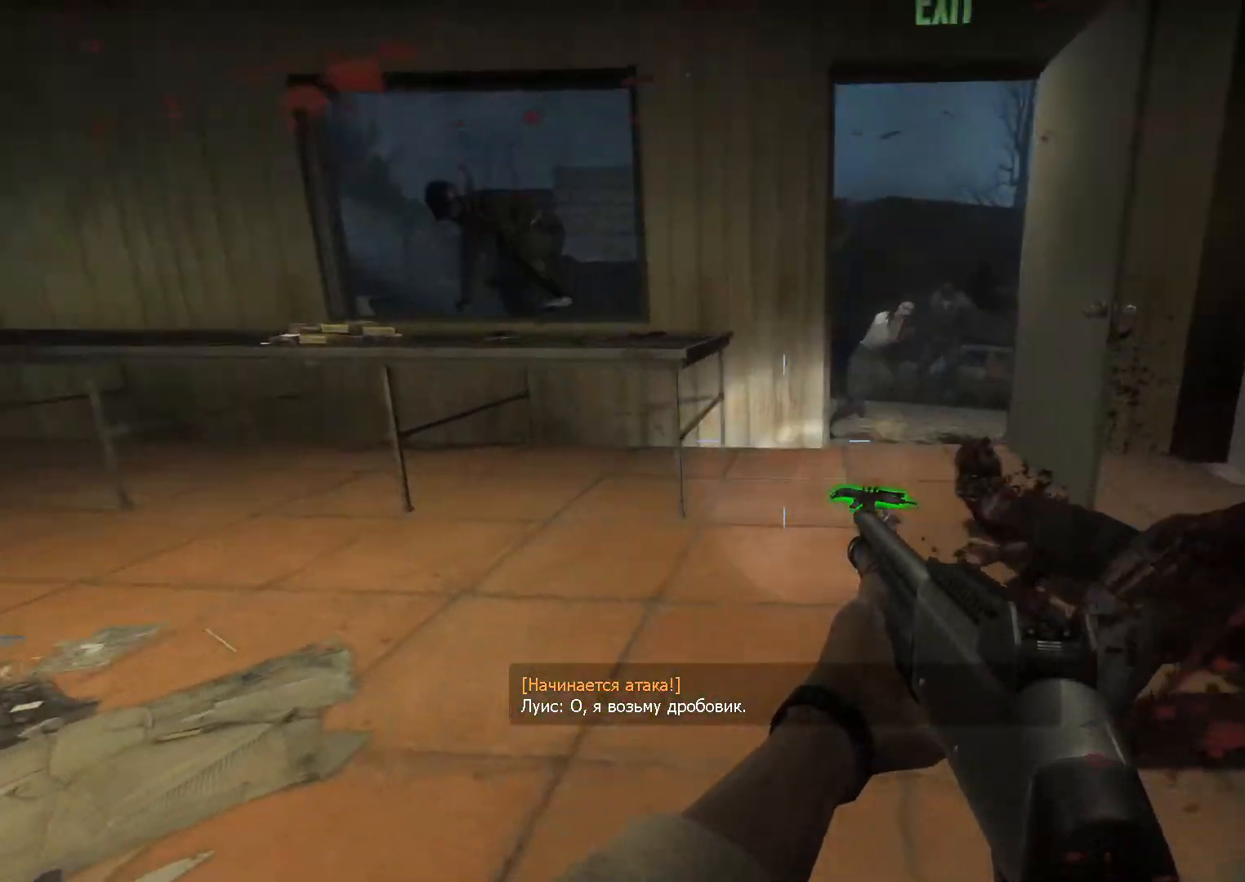
{"keys": ["3", "ctrl", "w"], "mouse": [], "events": [[17, "s", "up"], [200, "w", "down"], [250, "d", "up"], [350, "mouse_left", "down"], [483, "3", "down"], [483, "mouse_left", "up"]]}
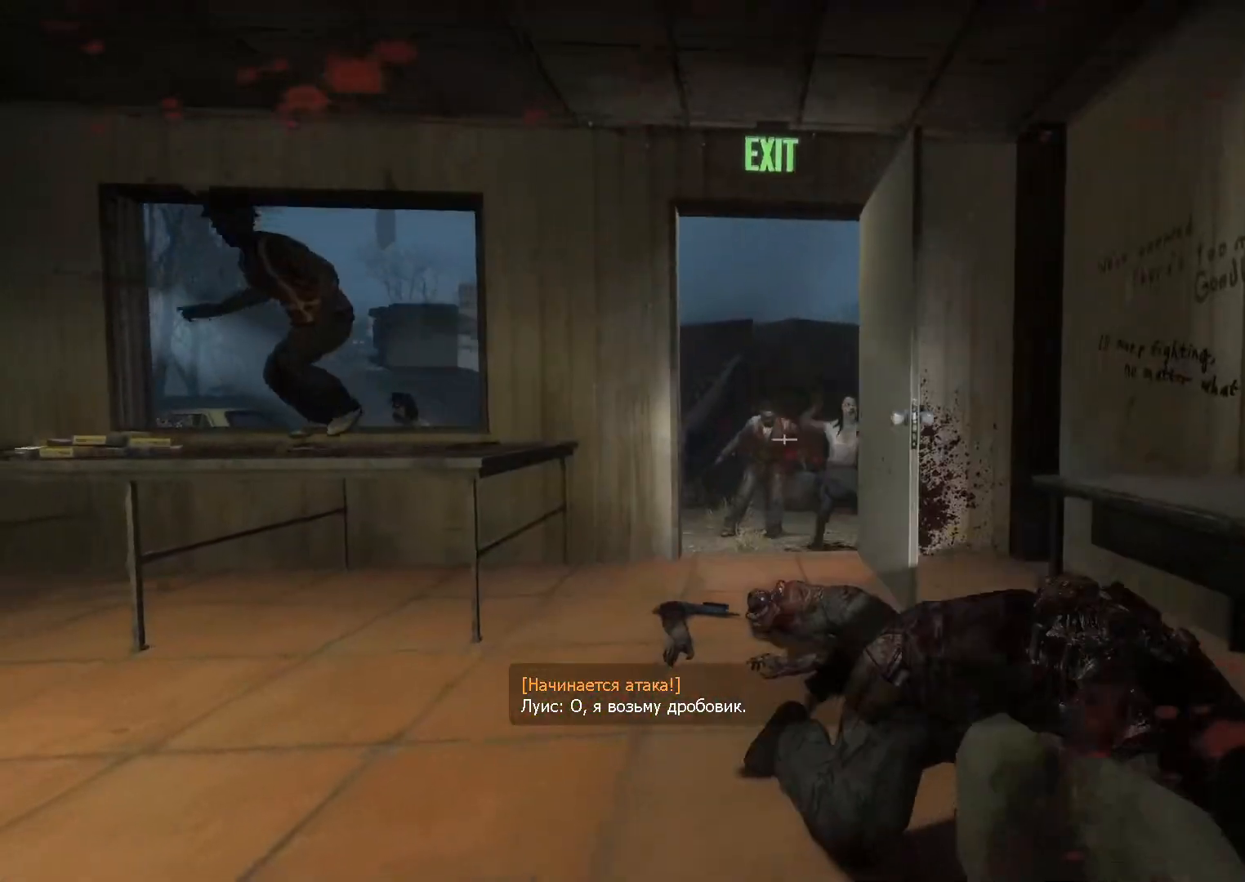
{"keys": [], "mouse": [], "events": [[33, "ctrl", "up"], [83, "3", "up"], [450, "w", "up"]]}
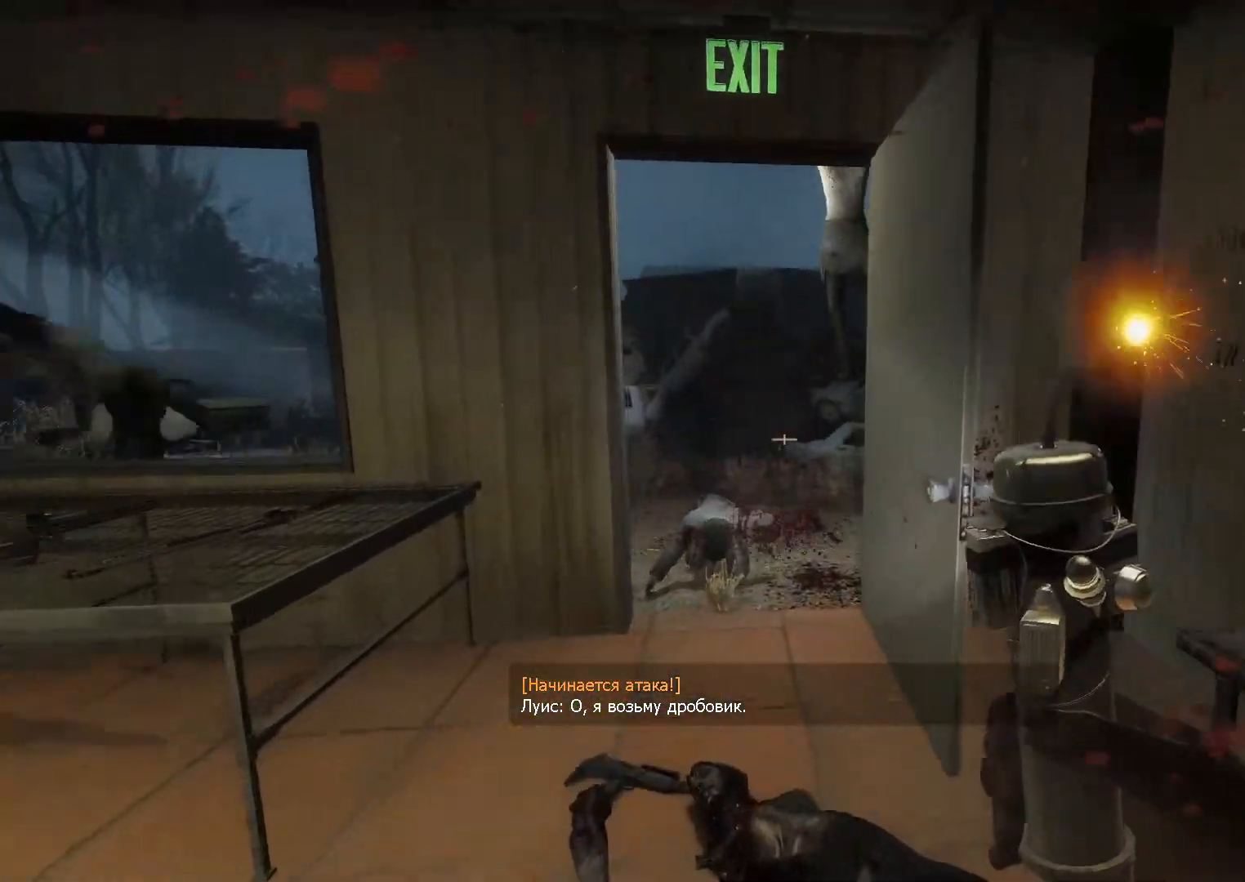
{"keys": ["d", "s"], "mouse": [], "events": [[100, "a", "down"], [100, "s", "down"], [133, "a", "up"], [183, "a", "down"], [183, "mouse_left", "down"], [233, "a", "up"], [367, "d", "down"], [467, "mouse_left", "up"]]}
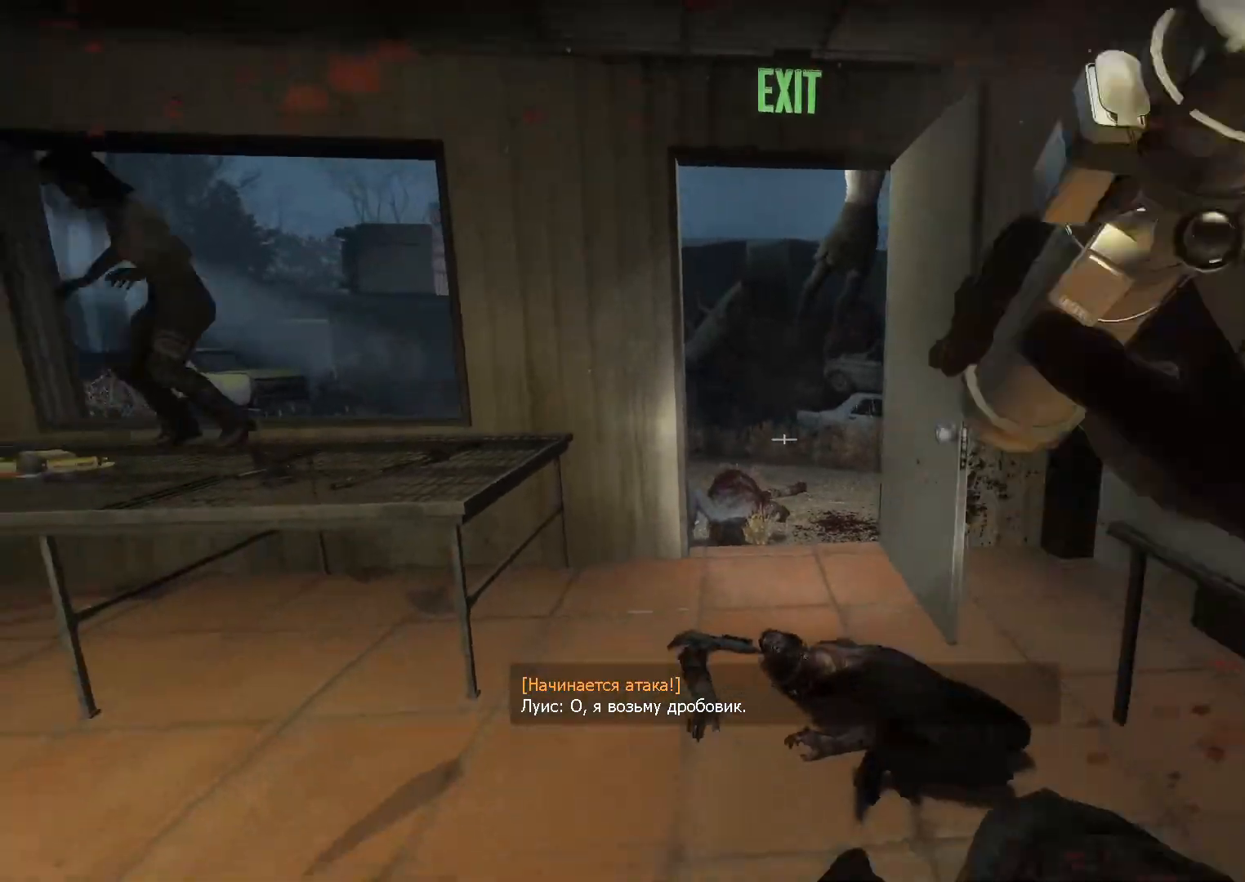
{"keys": [], "mouse": [], "events": [[17, "s", "up"], [100, "d", "up"], [100, "w", "down"], [300, "a", "down"], [433, "w", "up"], [483, "a", "up"]]}
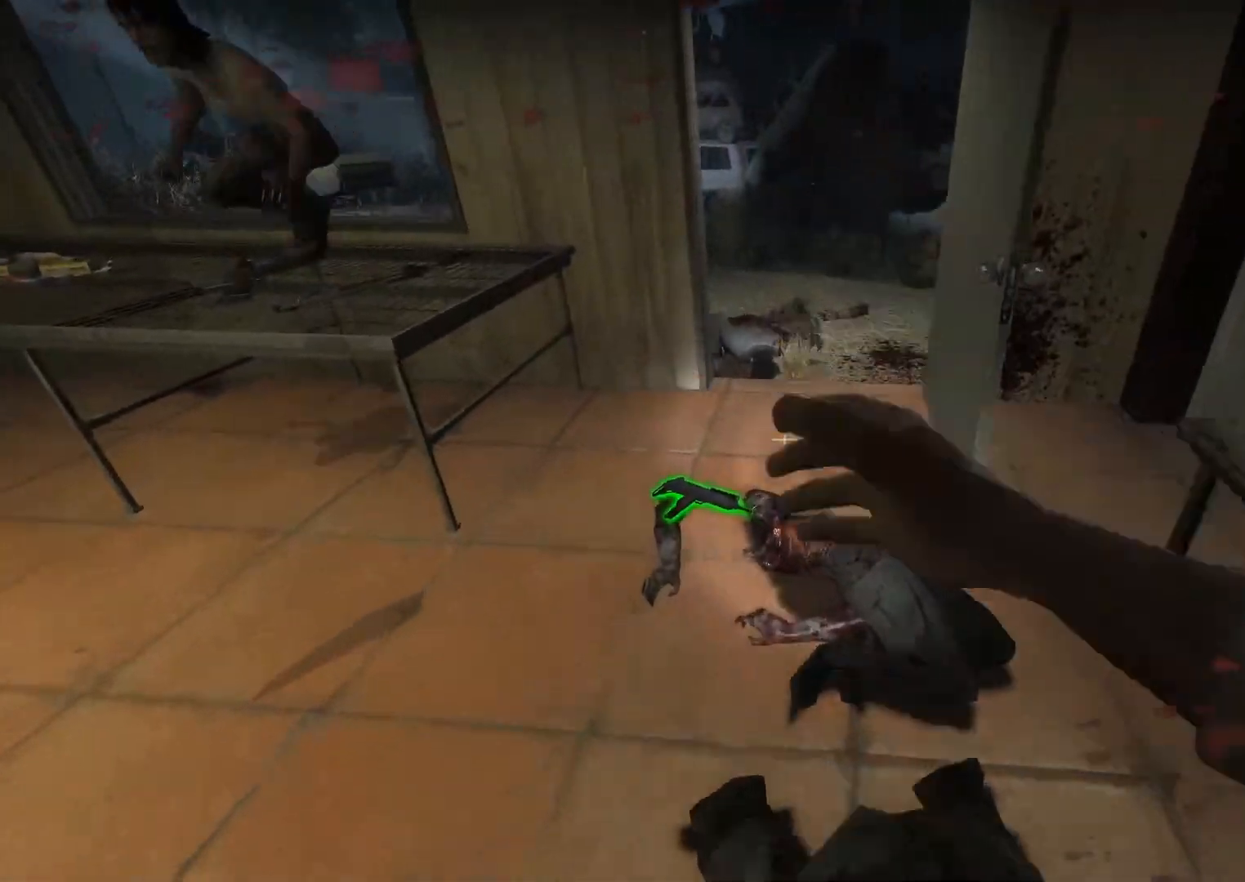
{"keys": ["a"], "mouse": [], "events": [[117, "d", "down"], [167, "q", "down"], [267, "d", "up"], [267, "q", "up"], [350, "a", "down"], [350, "w", "down"], [450, "e", "down"], [450, "w", "up"], [500, "e", "up"]]}
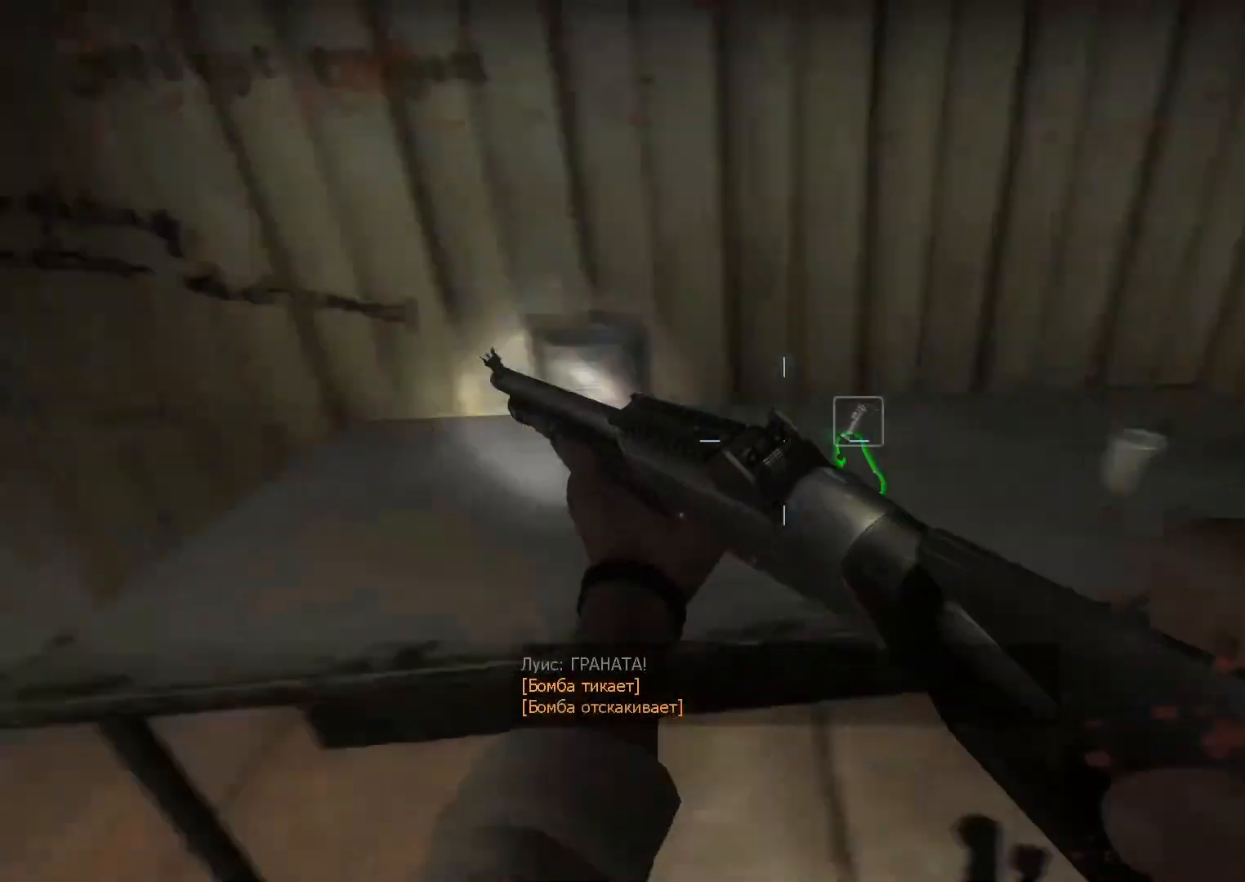
{"keys": ["w"], "mouse": ["left"], "events": [[83, "w", "down"], [133, "a", "up"], [317, "a", "down"], [367, "a", "up"], [467, "mouse_left", "down"]]}
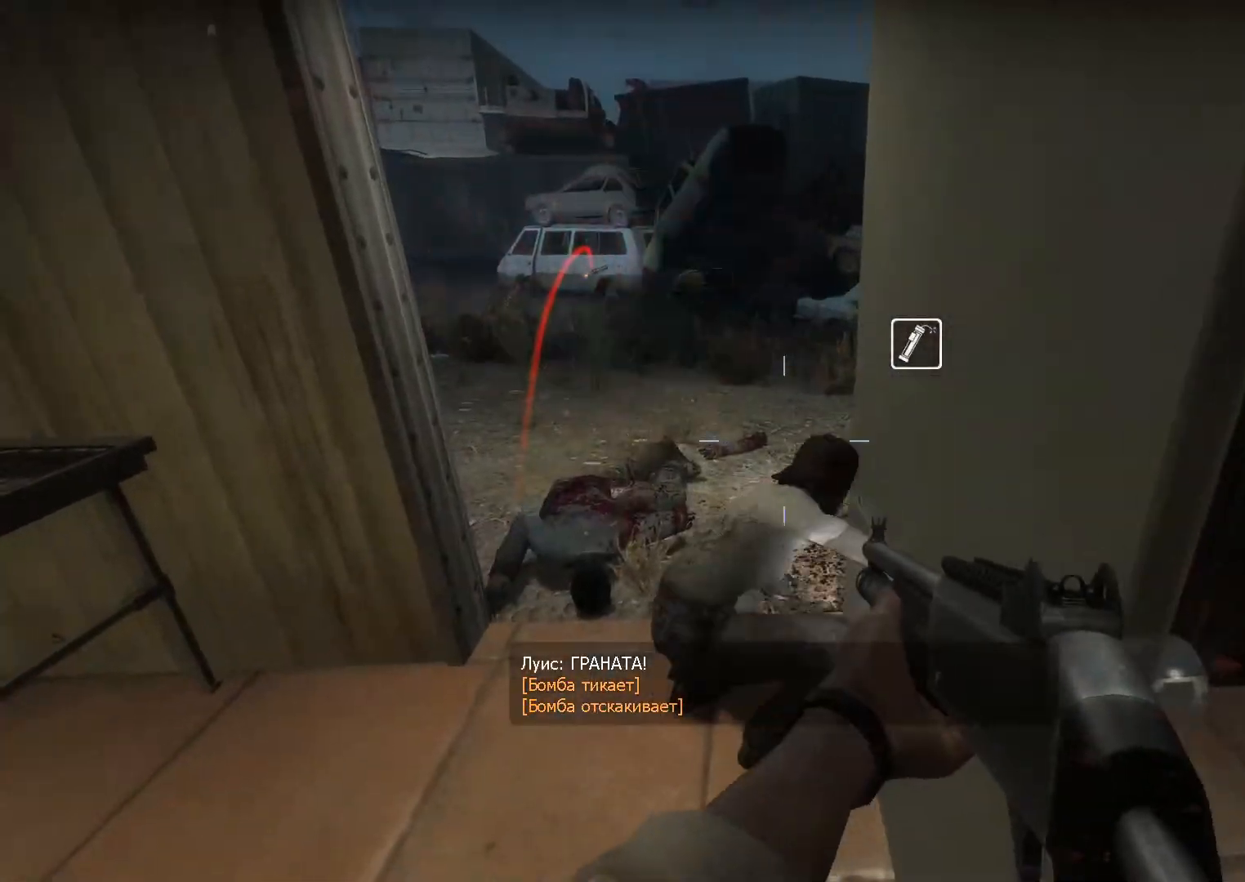
{"keys": ["d", "w"], "mouse": [], "events": [[50, "a", "down"], [283, "mouse_right", "down"], [333, "mouse_left", "up"], [383, "a", "up"], [383, "mouse_right", "up"], [483, "d", "down"]]}
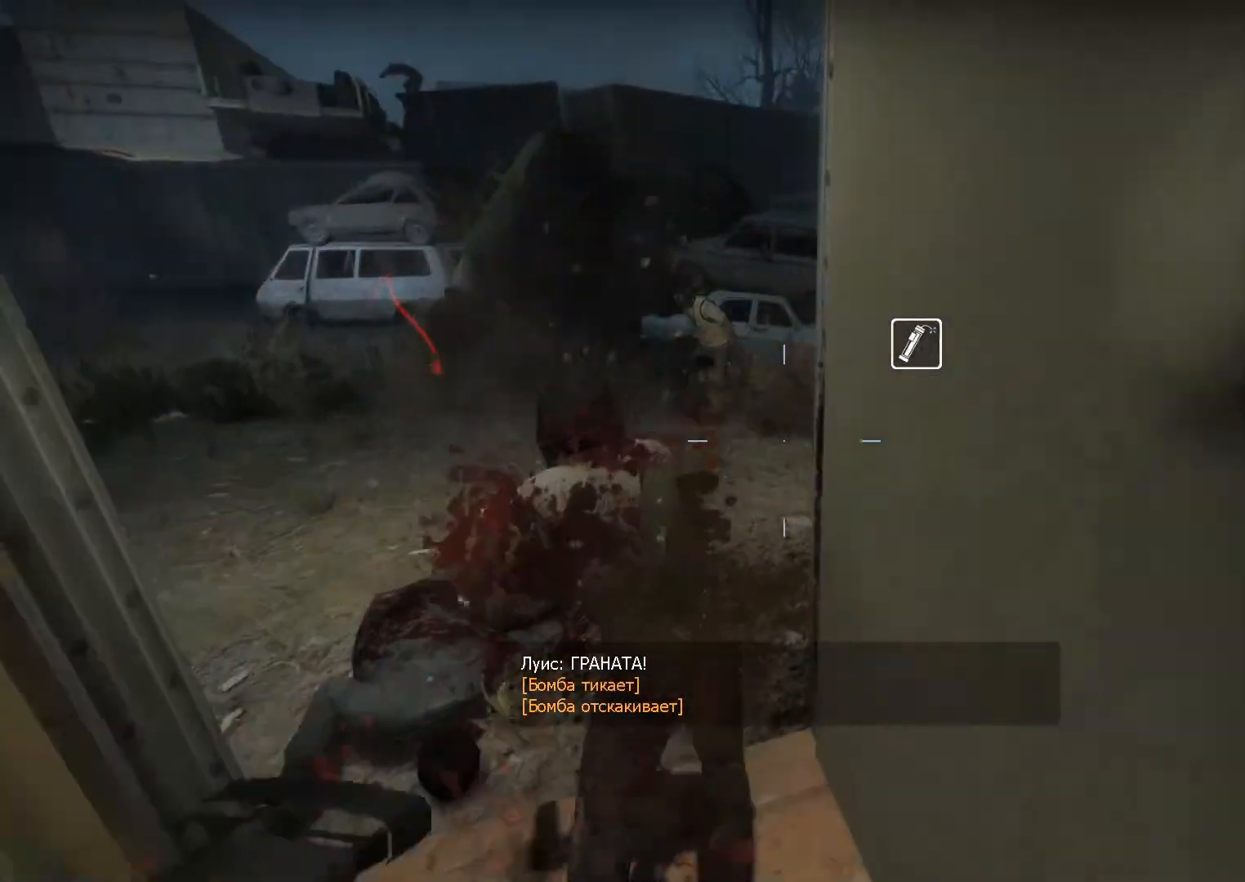
{"keys": ["d", "w"], "mouse": ["left"], "events": [[33, "d", "up"], [67, "a", "down"], [217, "a", "up"], [350, "d", "down"], [400, "d", "up"], [500, "d", "down"], [500, "mouse_left", "down"]]}
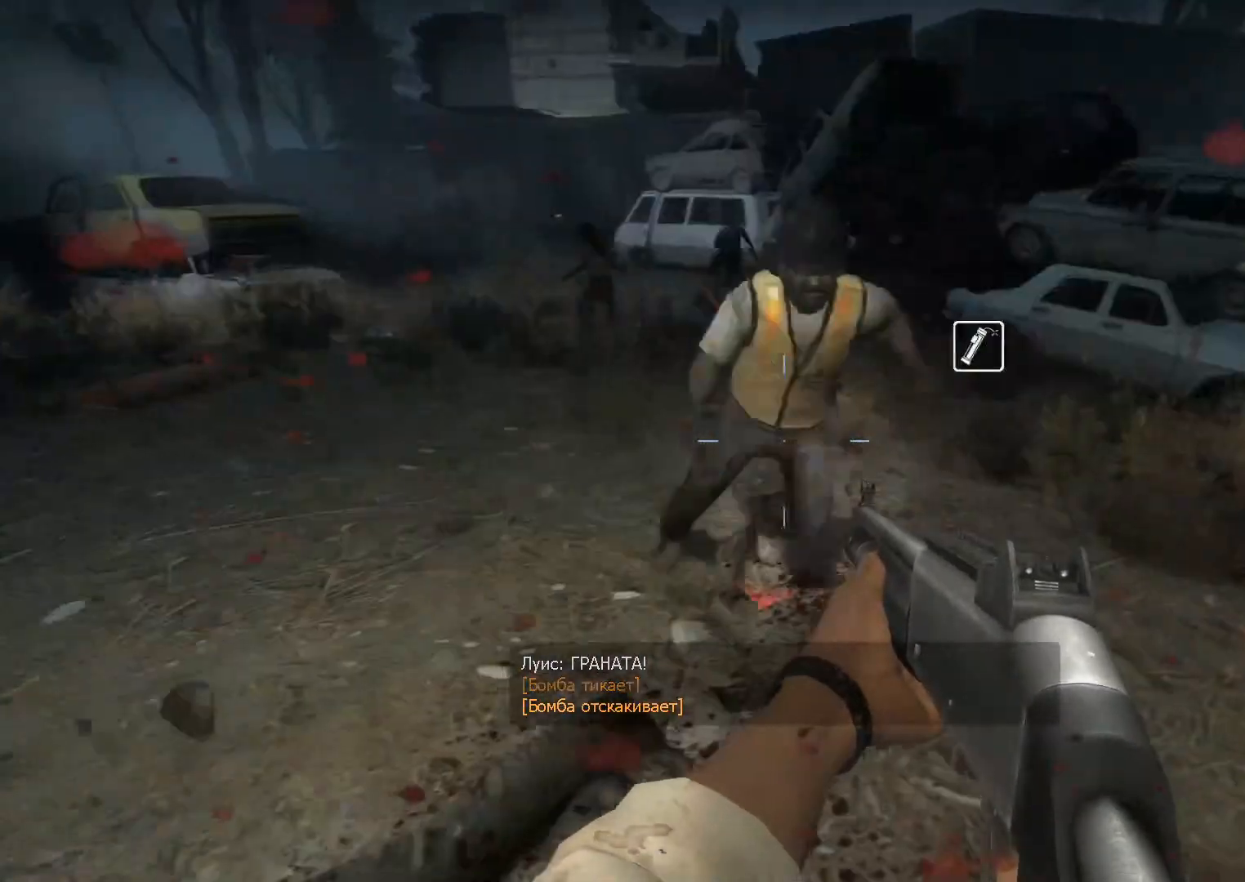
{"keys": ["w"], "mouse": [], "events": [[133, "mouse_right", "down"], [183, "mouse_left", "up"], [233, "mouse_right", "up"], [417, "d", "up"]]}
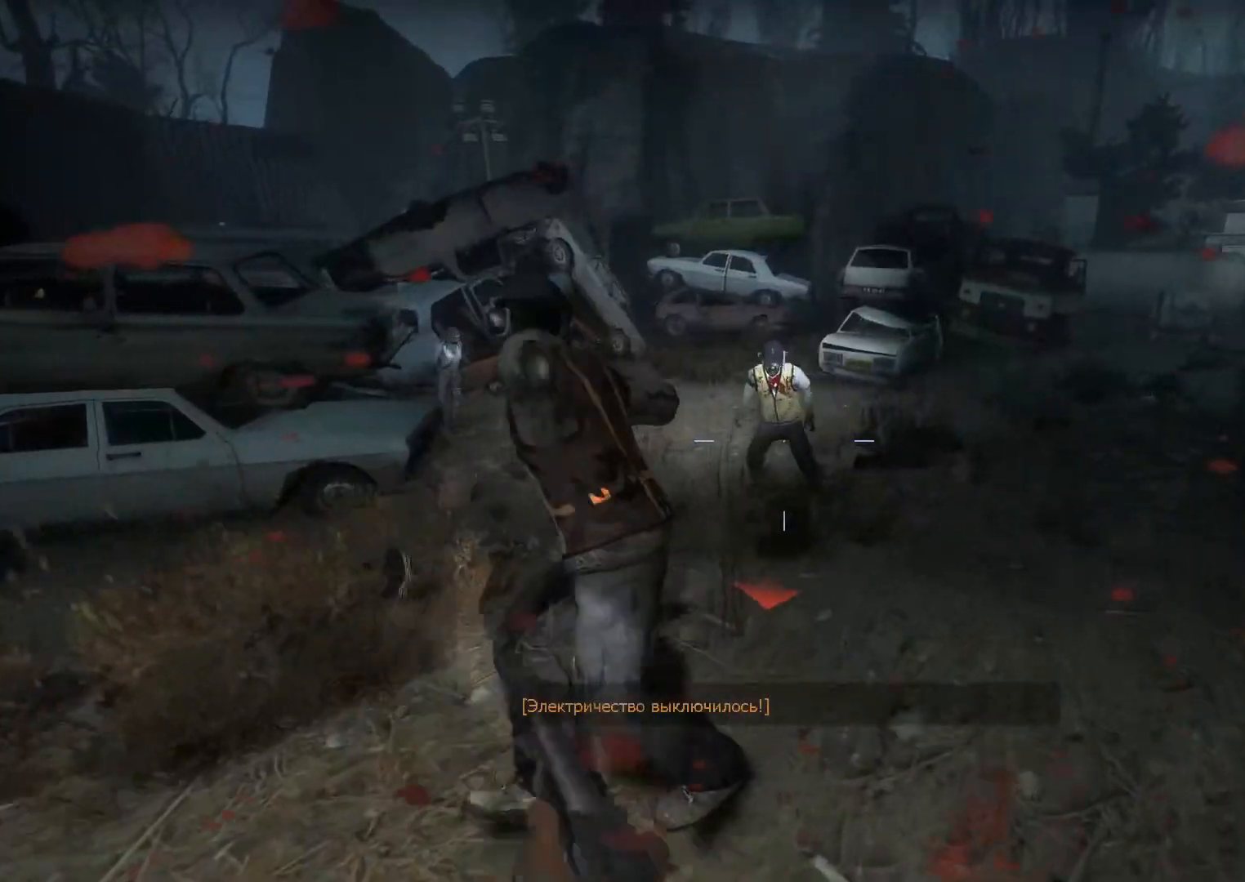
{"keys": ["w"], "mouse": [], "events": [[150, "d", "down"], [283, "mouse_left", "down"], [383, "mouse_right", "down"], [433, "mouse_left", "up"], [483, "d", "up"], [483, "mouse_right", "up"]]}
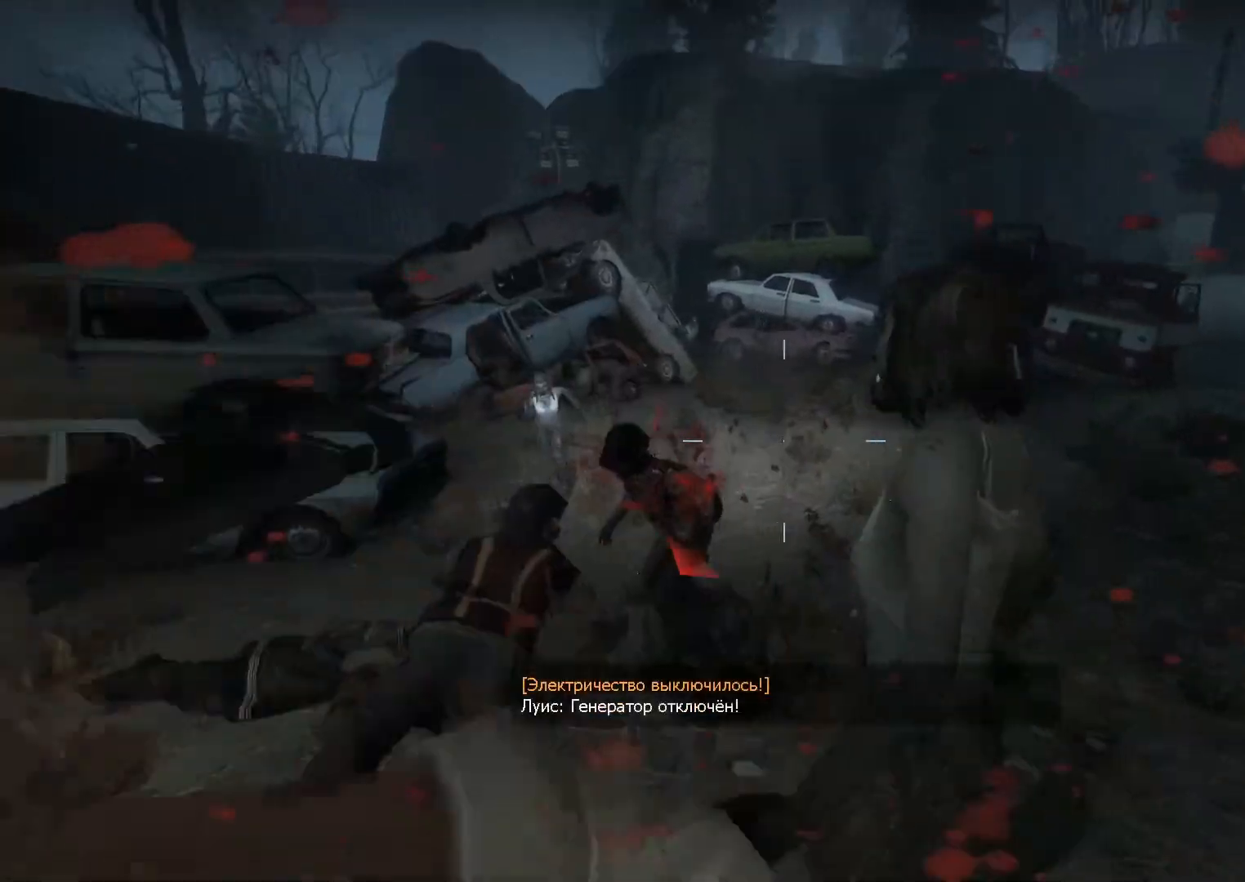
{"keys": ["a", "w"], "mouse": [], "events": [[300, "a", "down"]]}
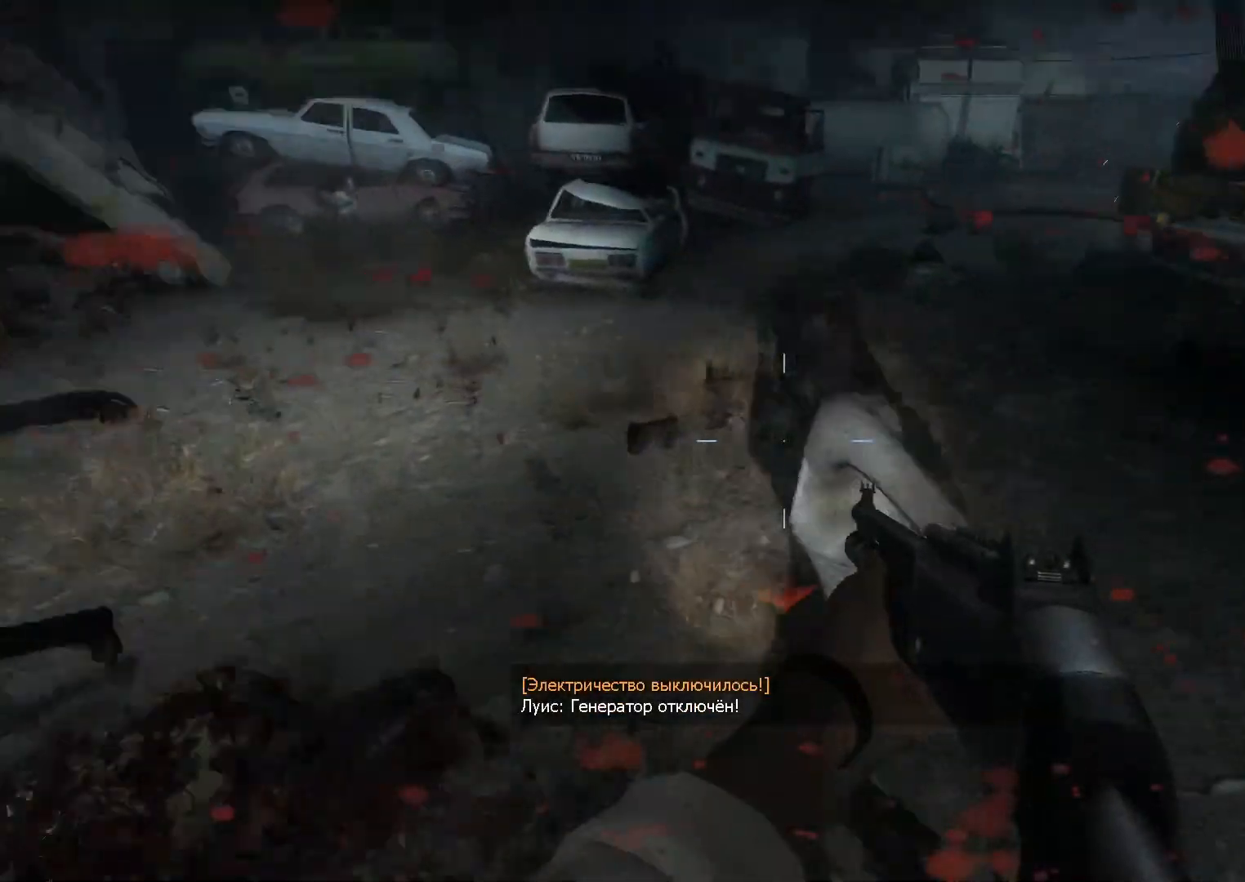
{"keys": ["w"], "mouse": [], "events": [[33, "mouse_left", "down"], [133, "a", "up"], [183, "mouse_right", "down"], [233, "mouse_left", "up"], [233, "mouse_right", "up"]]}
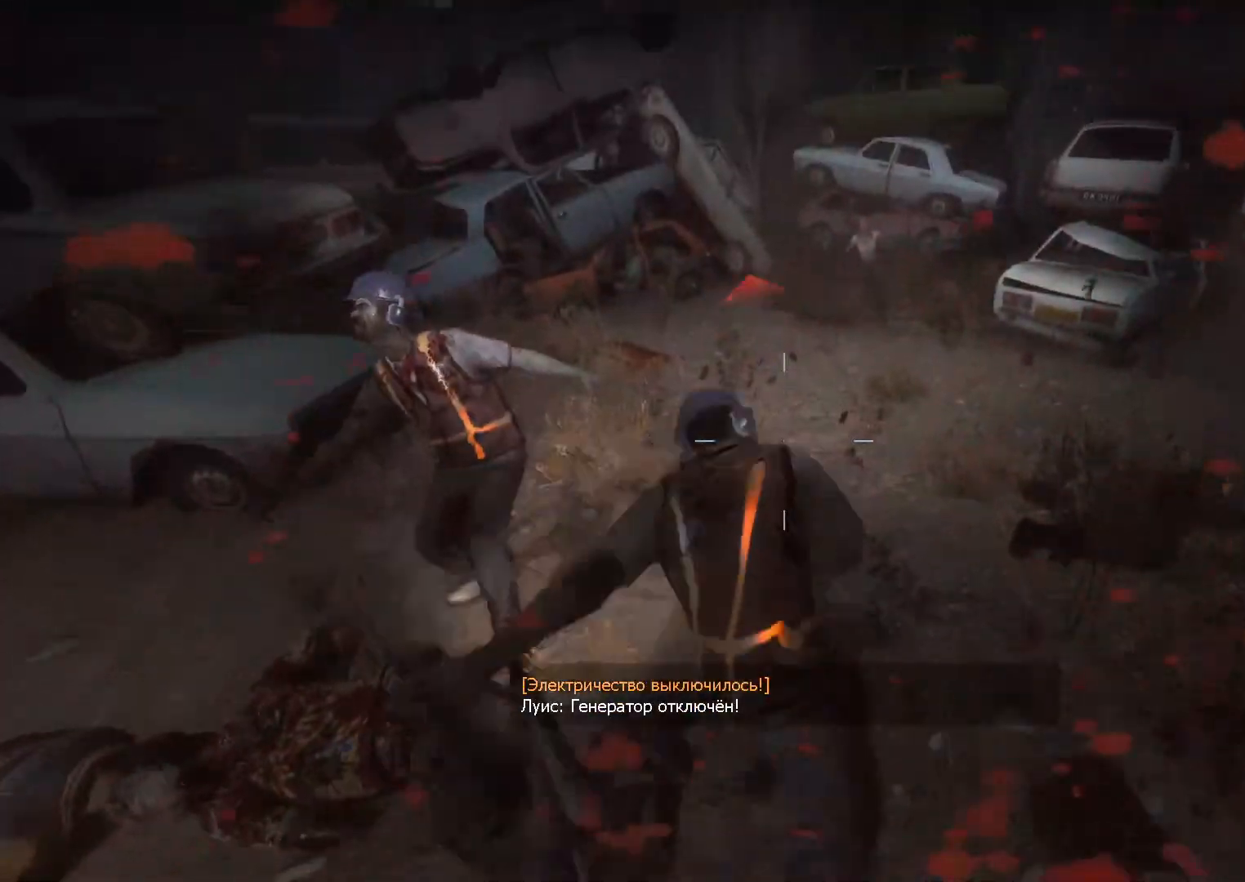
{"keys": ["d", "w"], "mouse": ["left", "right"], "events": [[100, "d", "down"], [333, "mouse_left", "down"], [433, "mouse_right", "down"]]}
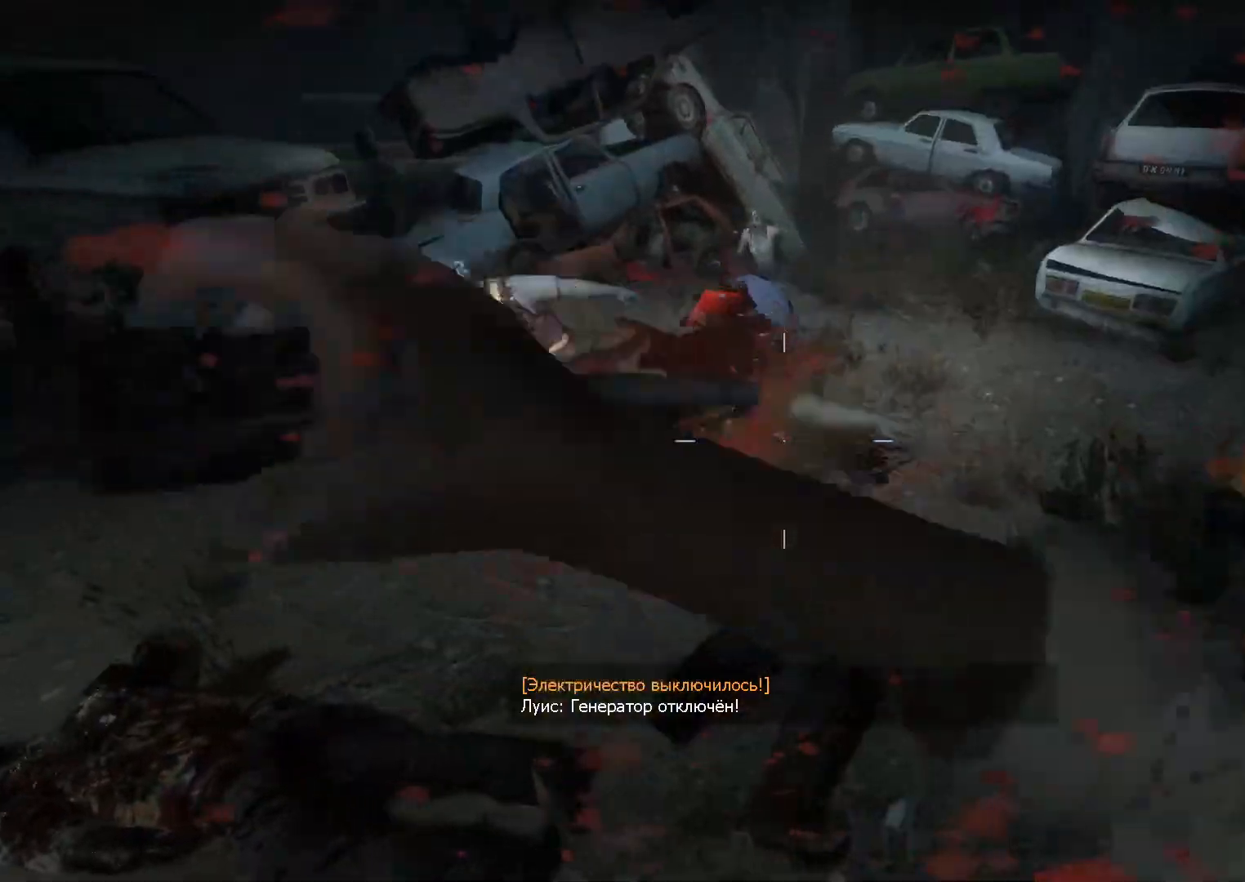
{"keys": ["d", "s"], "mouse": [], "events": [[17, "mouse_left", "up"], [67, "mouse_right", "up"], [217, "w", "up"], [400, "s", "down"]]}
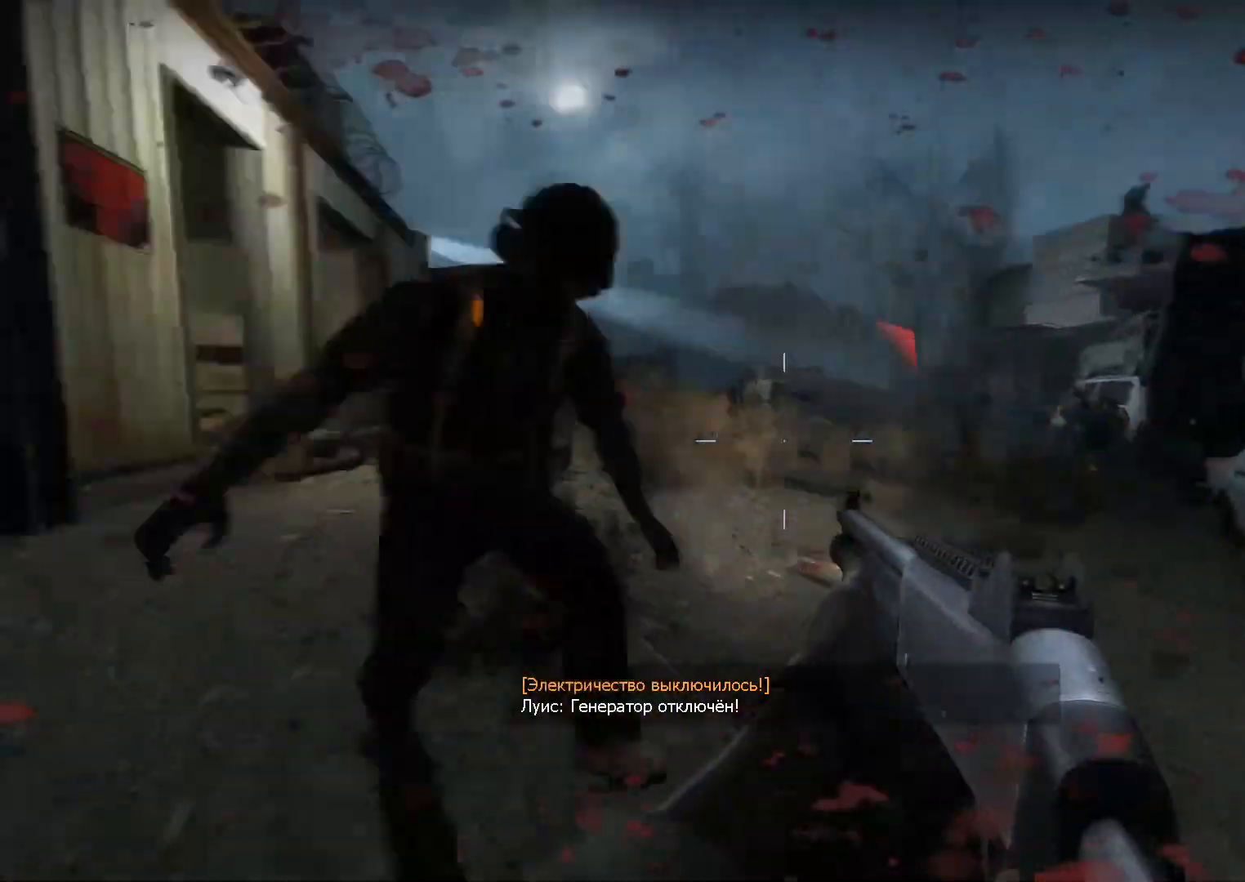
{"keys": ["d", "w"], "mouse": [], "events": [[133, "d", "up"], [133, "mouse_left", "down"], [217, "d", "down"], [217, "mouse_right", "down"], [317, "mouse_left", "up"], [317, "mouse_right", "up"], [317, "s", "up"], [417, "w", "down"]]}
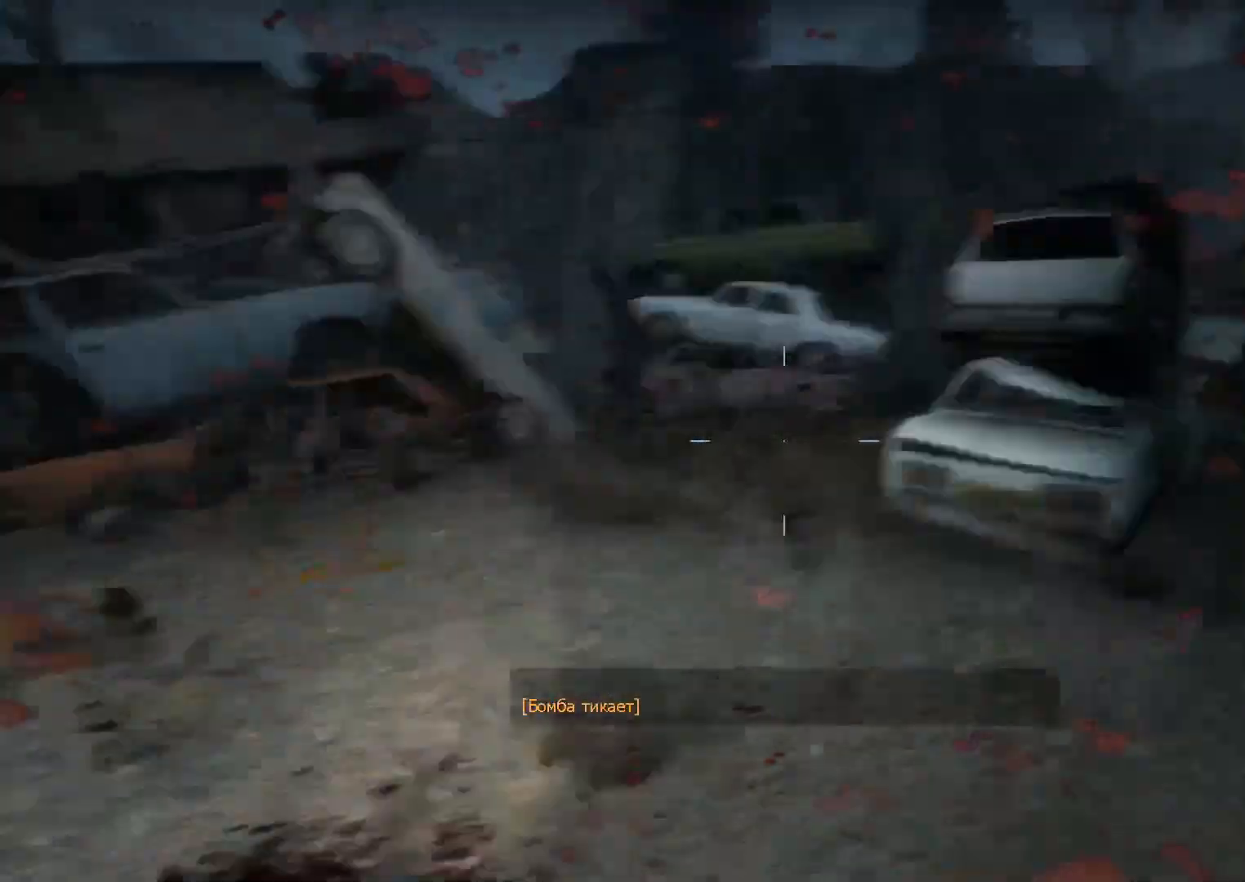
{"keys": ["w"], "mouse": [], "events": [[50, "d", "up"], [383, "r", "down"], [467, "r", "up"]]}
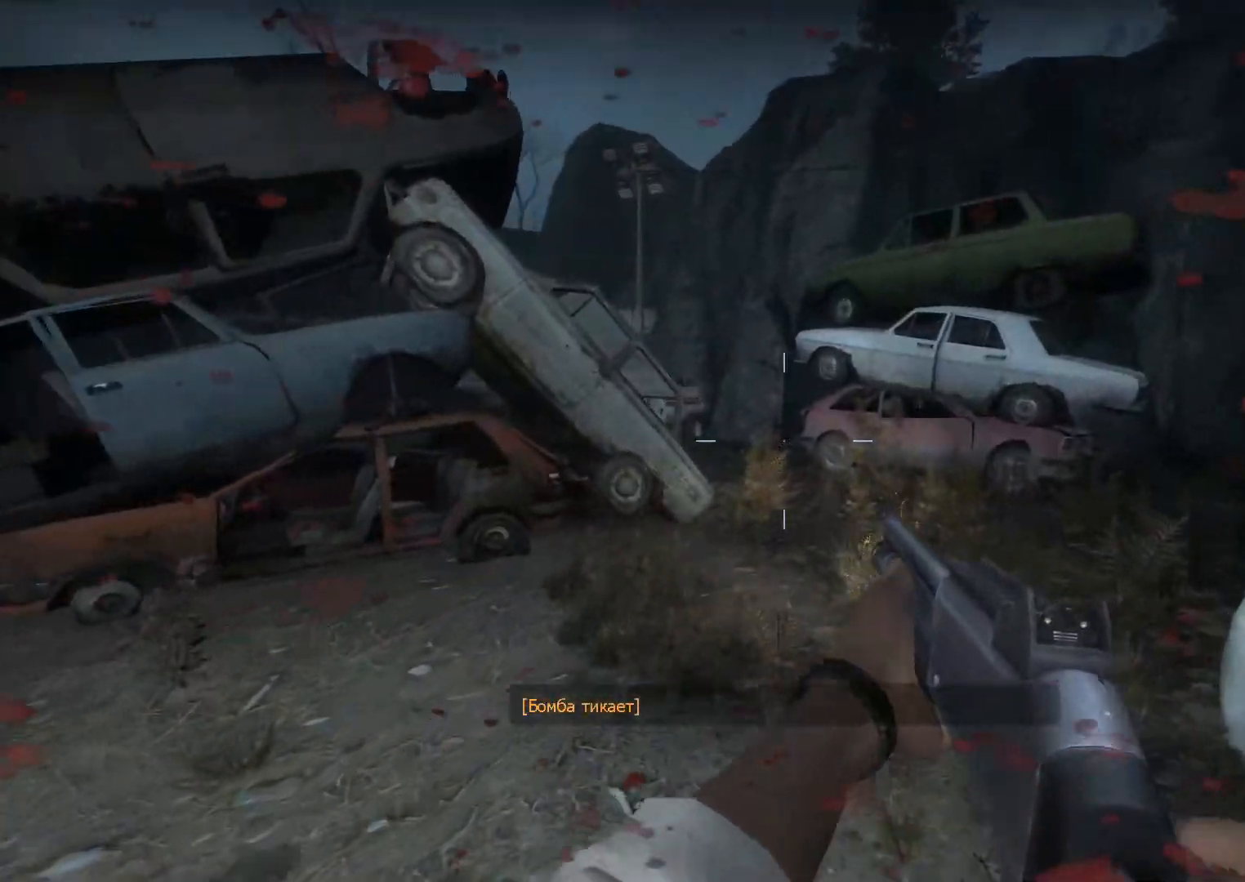
{"keys": ["w"], "mouse": [], "events": []}
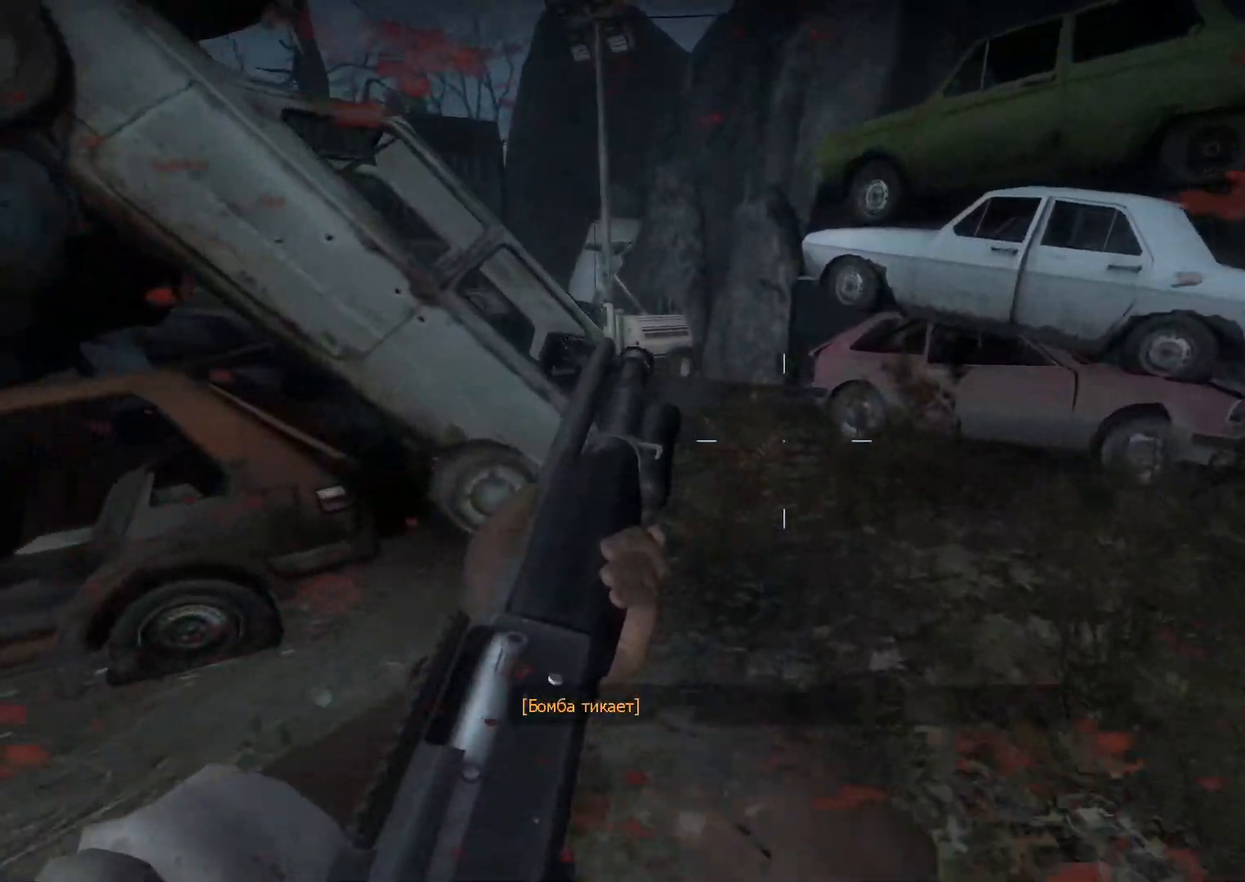
{"keys": ["space", "w"], "mouse": [], "events": [[500, "space", "down"]]}
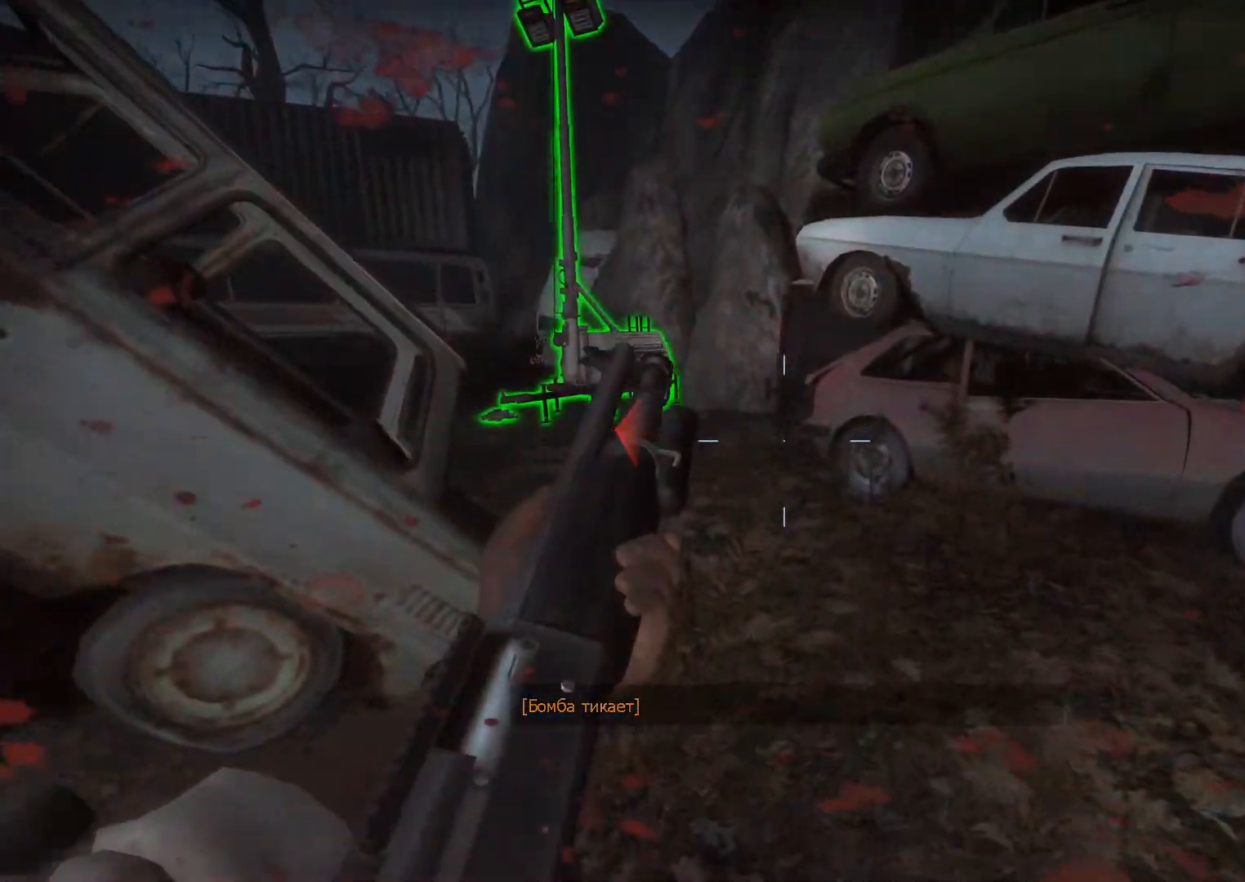
{"keys": ["d"], "mouse": [], "events": [[100, "mouse_left", "down"], [100, "space", "up"], [133, "d", "down"], [133, "w", "up"], [283, "mouse_right", "down"], [333, "s", "down"], [383, "mouse_left", "up"], [417, "mouse_right", "up"], [417, "s", "up"]]}
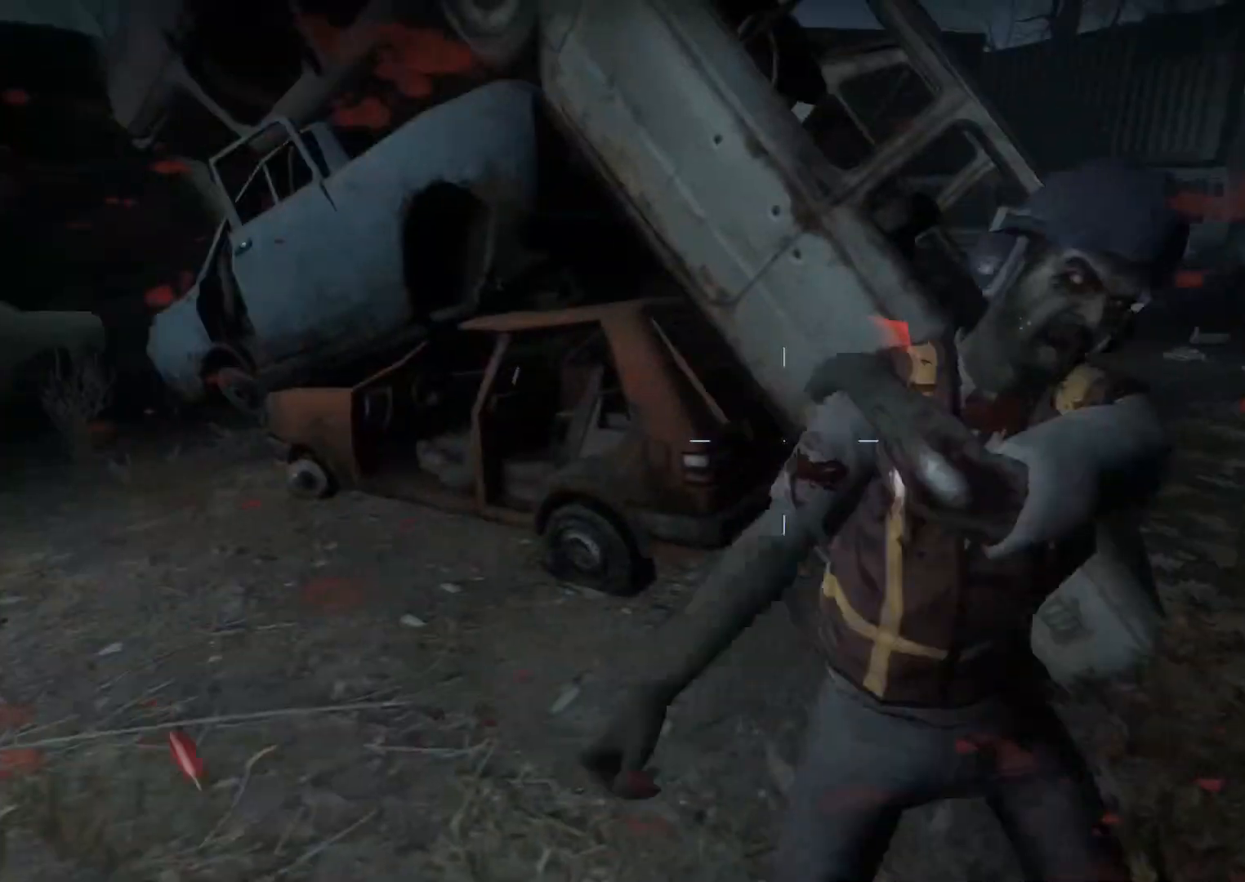
{"keys": ["d"], "mouse": ["left"], "events": [[67, "w", "down"], [350, "w", "up"], [433, "mouse_left", "down"]]}
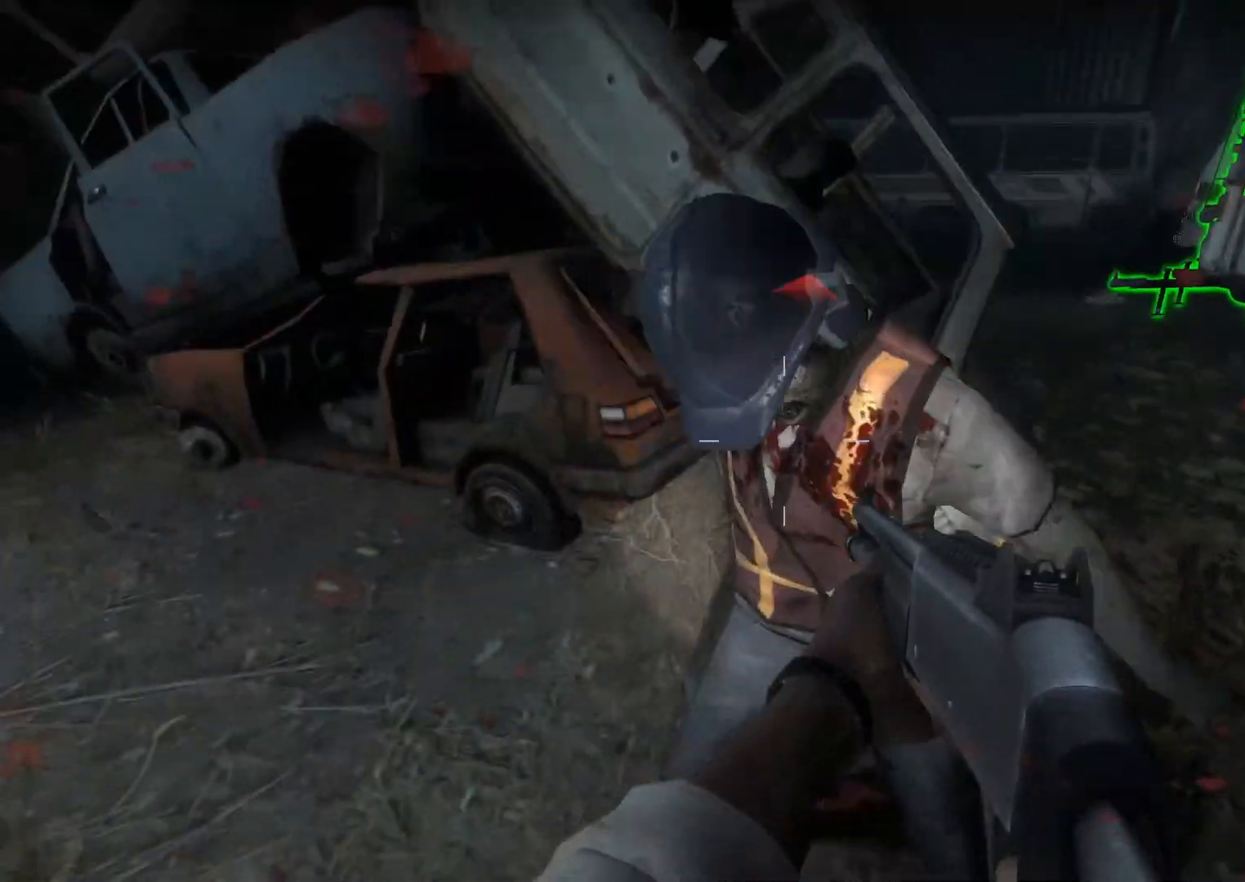
{"keys": ["r", "w"], "mouse": [], "events": [[83, "mouse_right", "down"], [117, "mouse_left", "up"], [167, "mouse_right", "up"], [167, "w", "down"], [367, "d", "up"], [500, "r", "down"]]}
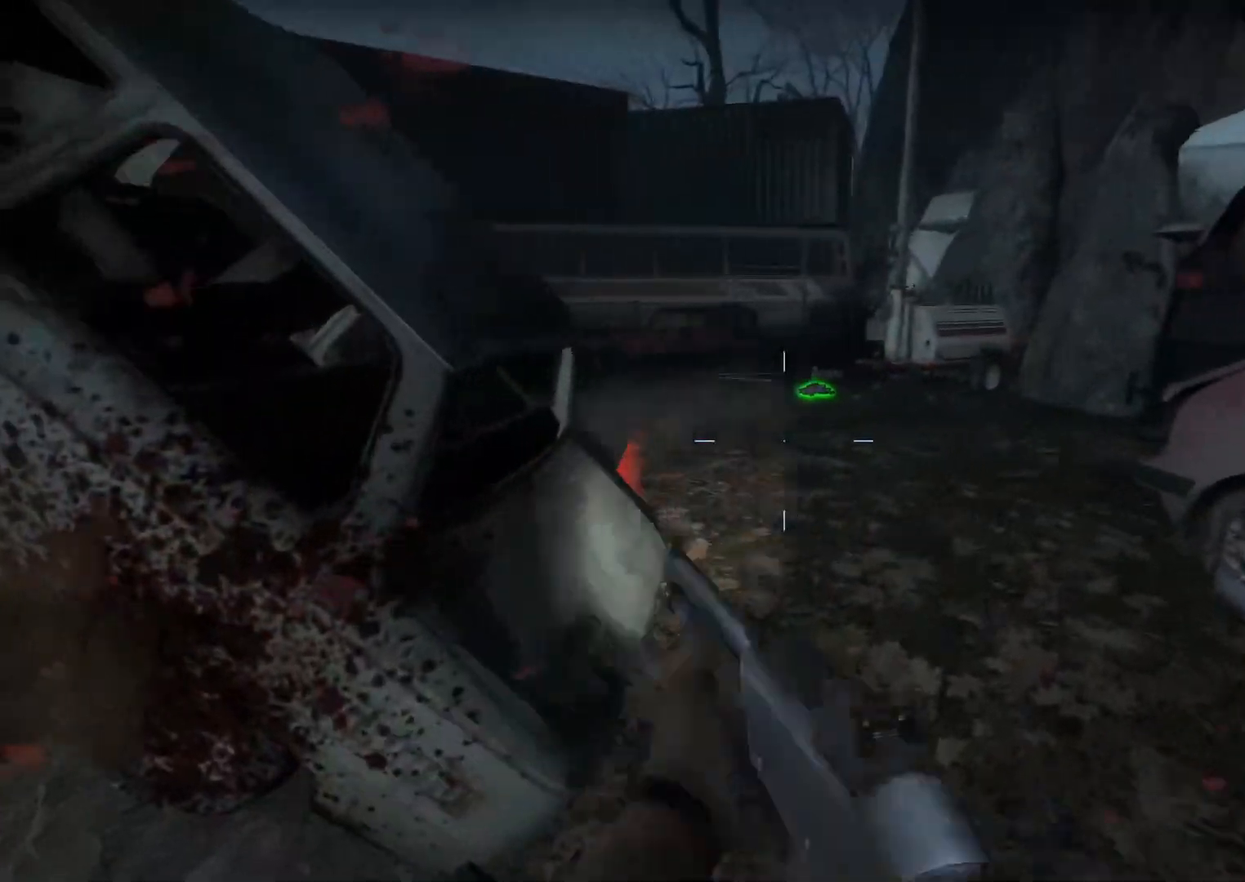
{"keys": ["w"], "mouse": [], "events": [[83, "r", "up"], [183, "r", "down"], [233, "r", "up"]]}
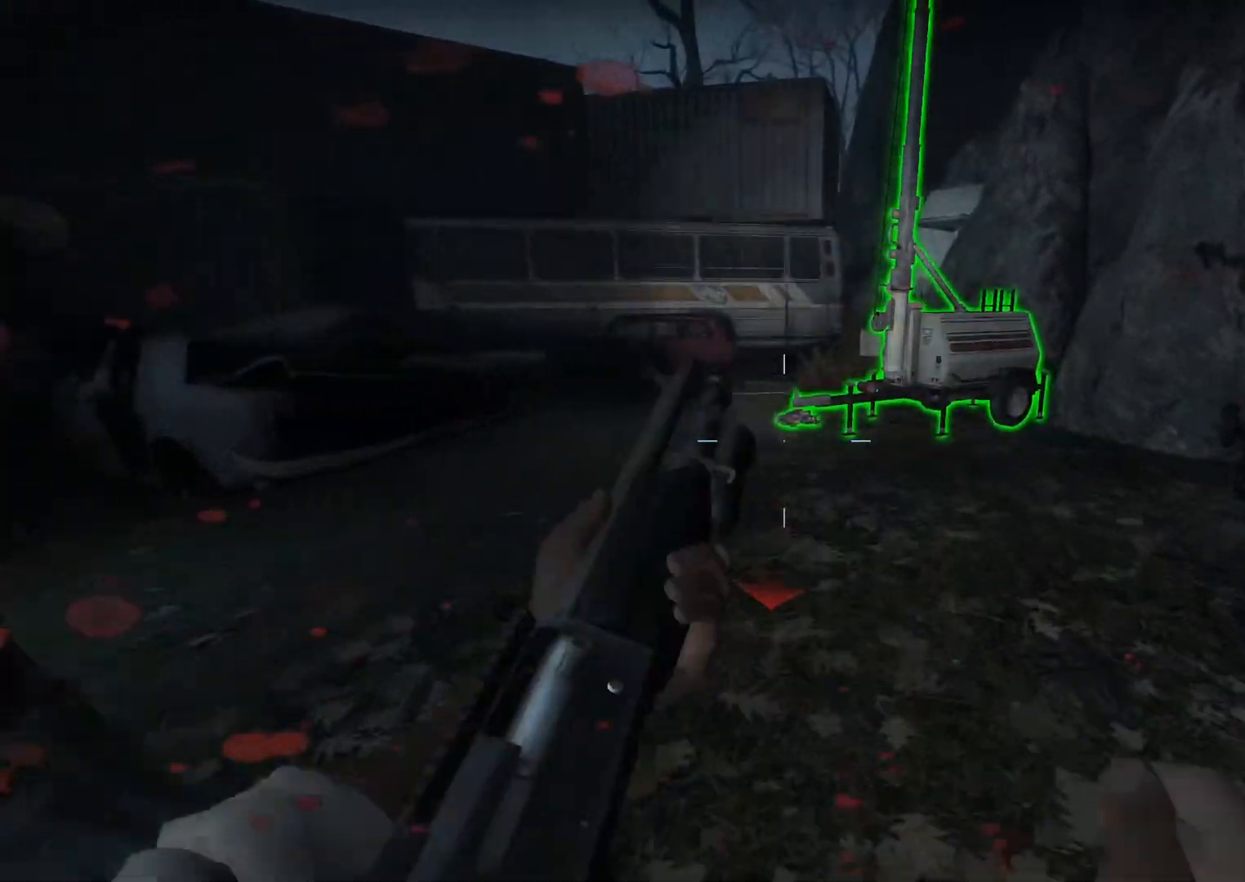
{"keys": ["w"], "mouse": [], "events": []}
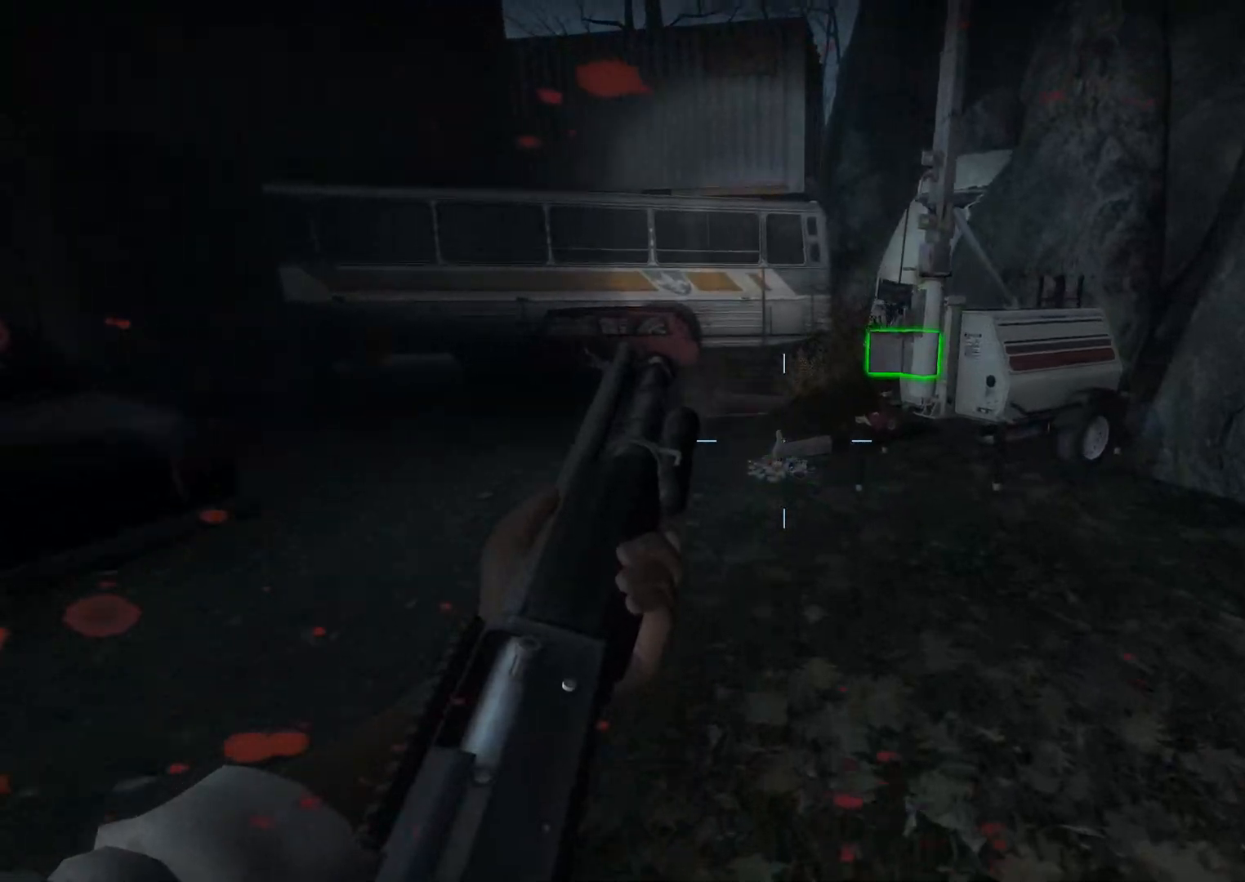
{"keys": ["e", "w"], "mouse": [], "events": [[117, "a", "down"], [217, "a", "up"], [450, "e", "down"]]}
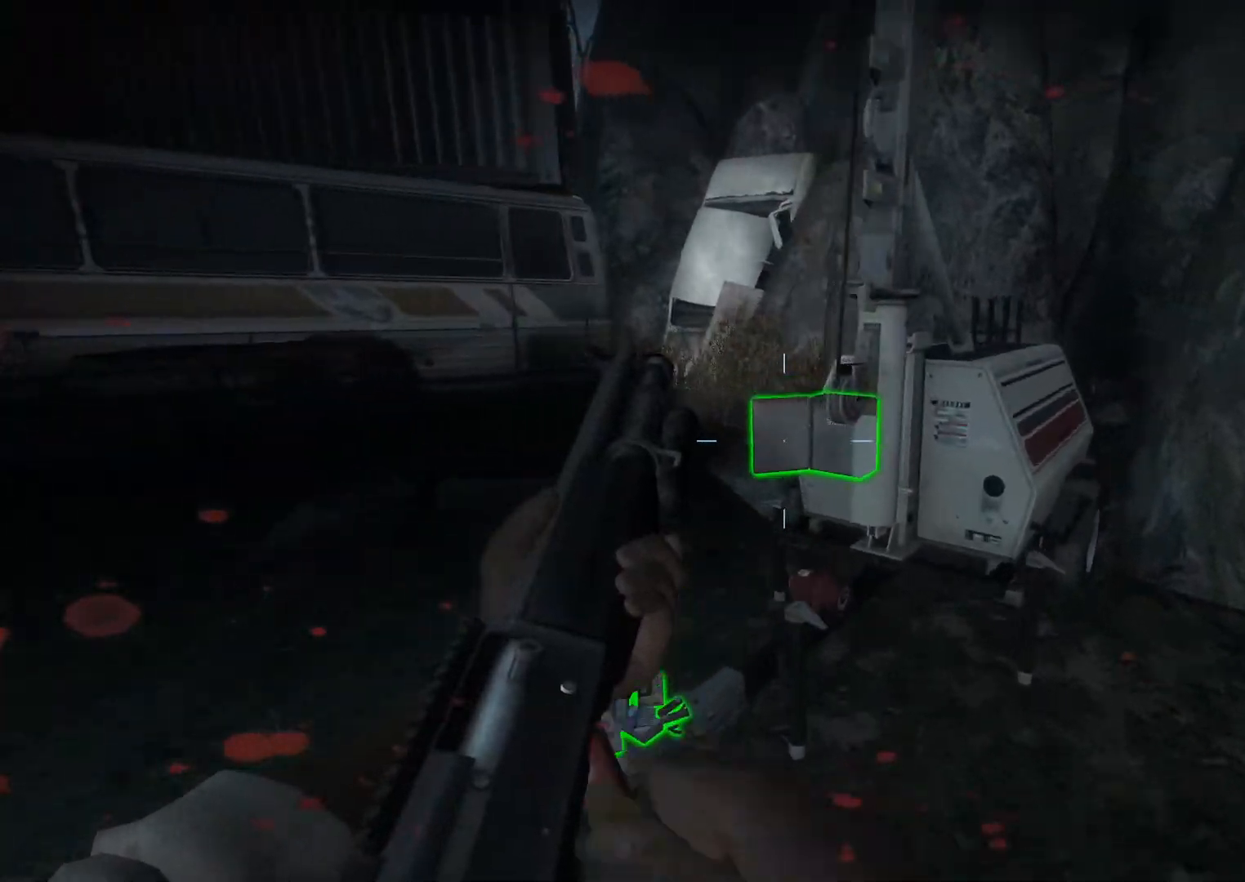
{"keys": ["e"], "mouse": [], "events": [[283, "w", "up"]]}
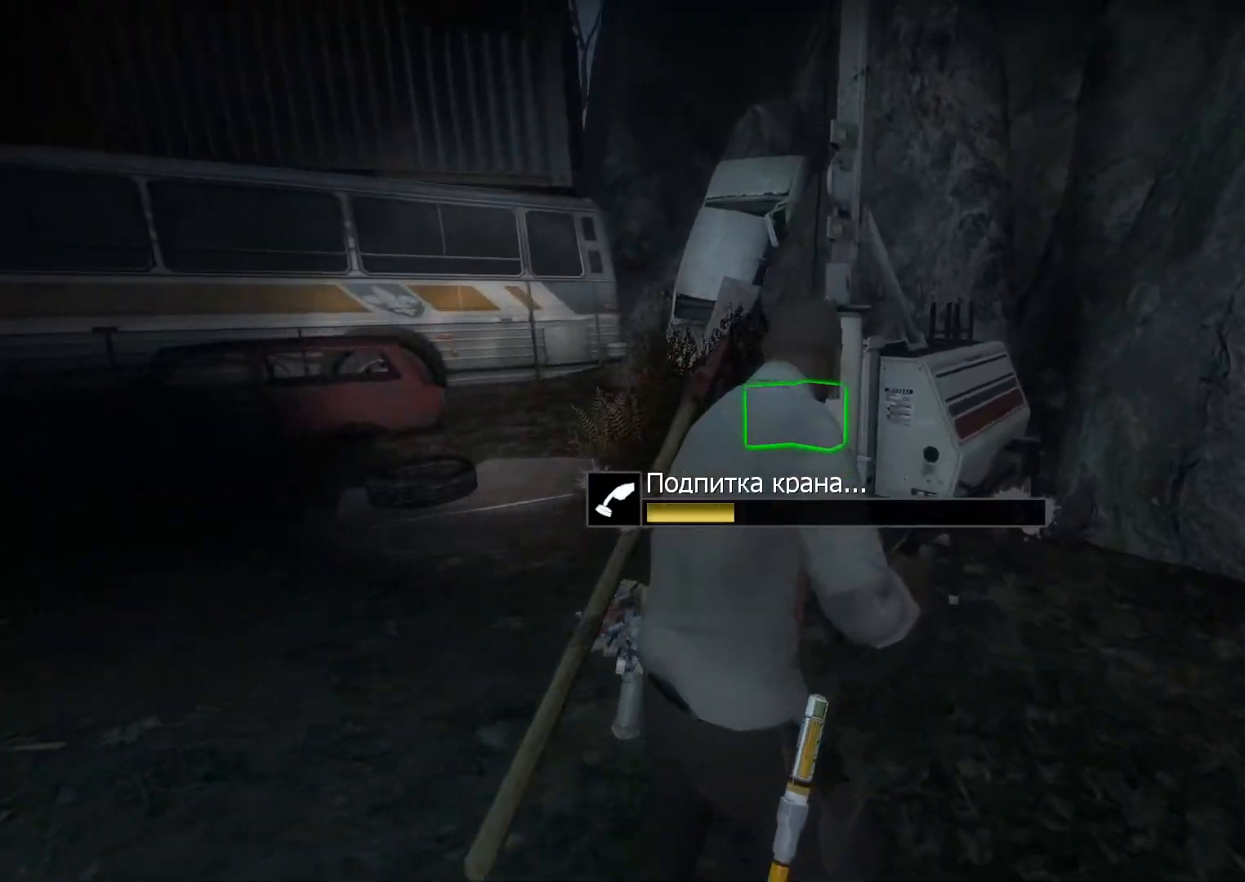
{"keys": ["e"], "mouse": [], "events": [[100, "mouse_wheel", "down"], [150, "mouse_wheel", "up"]]}
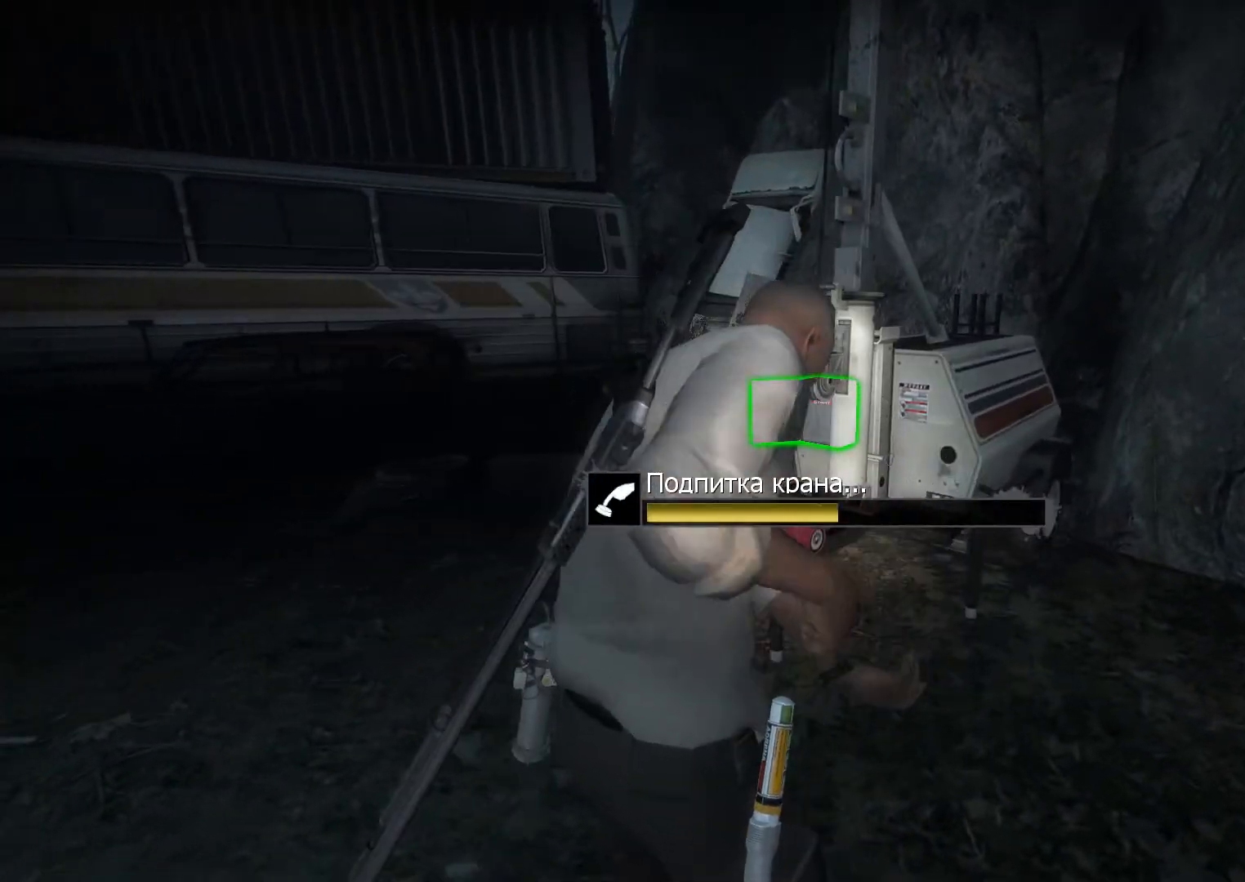
{"keys": ["e"], "mouse": [], "events": []}